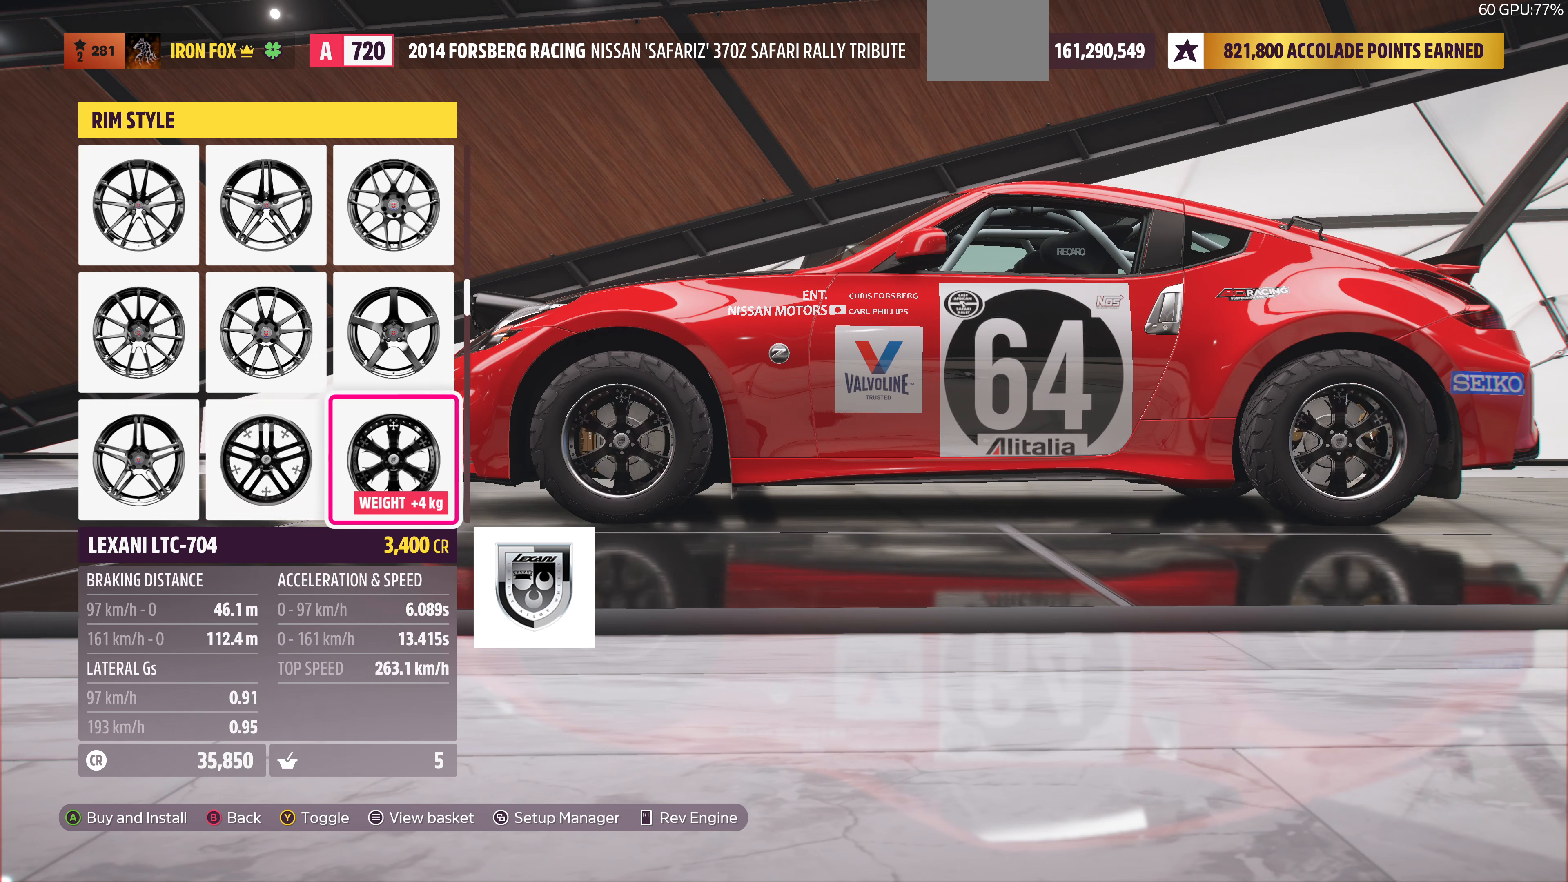
Gameplay with a controller (PlayStation layout); each line is a JSON object with the inputs held at the frame after it. "events" lists button and stick changes between this image and that frame as [ms after this image, input, new state], when the widget could be followed in between.
{"buttons": [], "left_stick": "center", "right_stick": "center", "events": []}
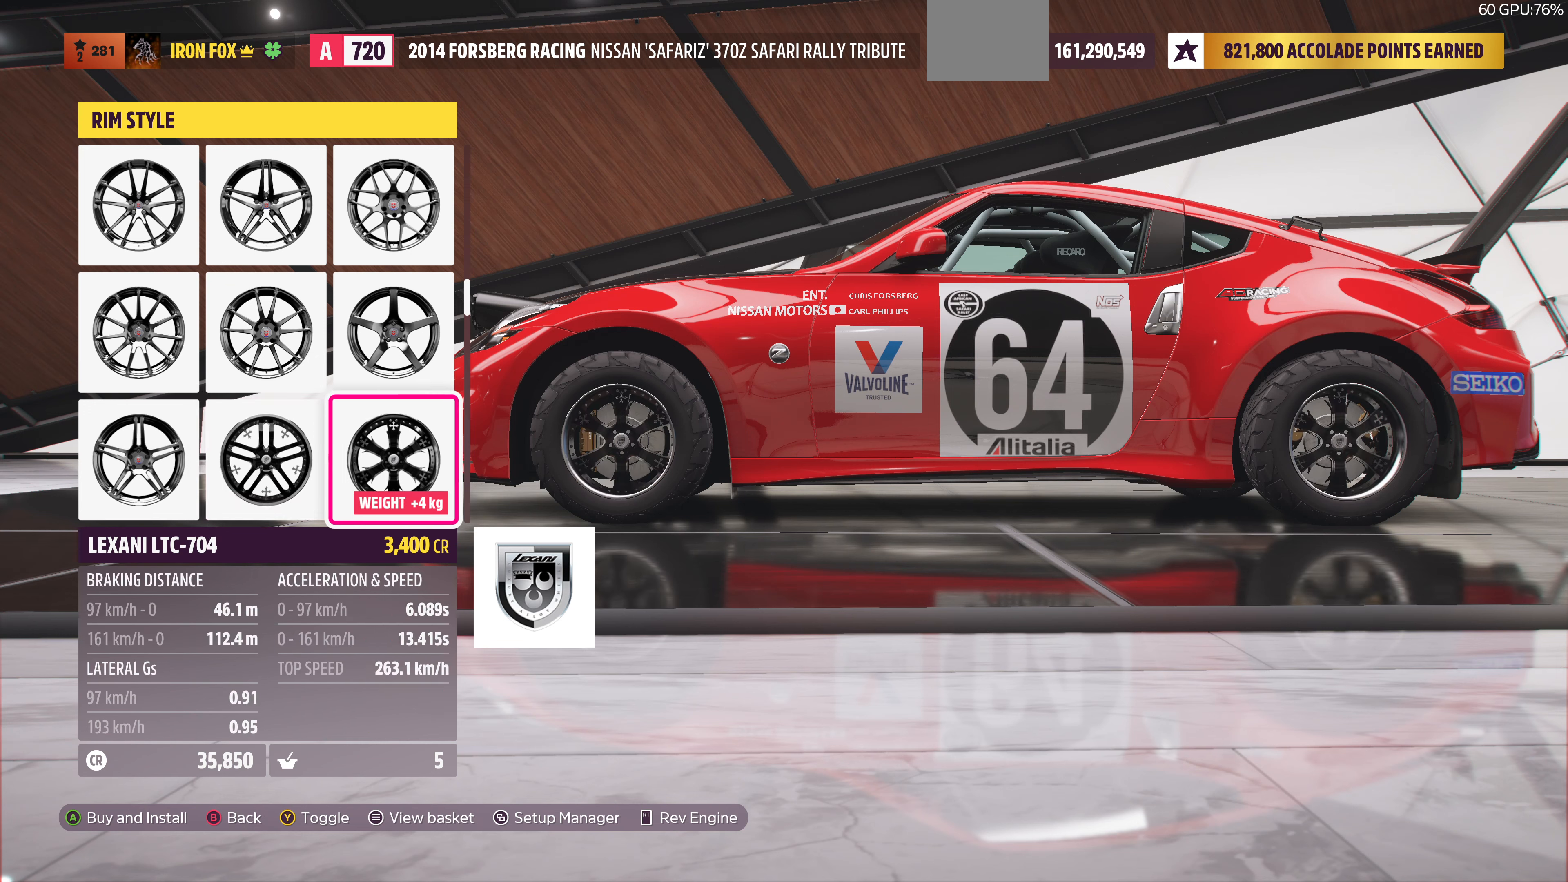
{"buttons": [], "left_stick": "center", "right_stick": "center", "events": [[400, "L1", "down"], [500, "L1", "up"]]}
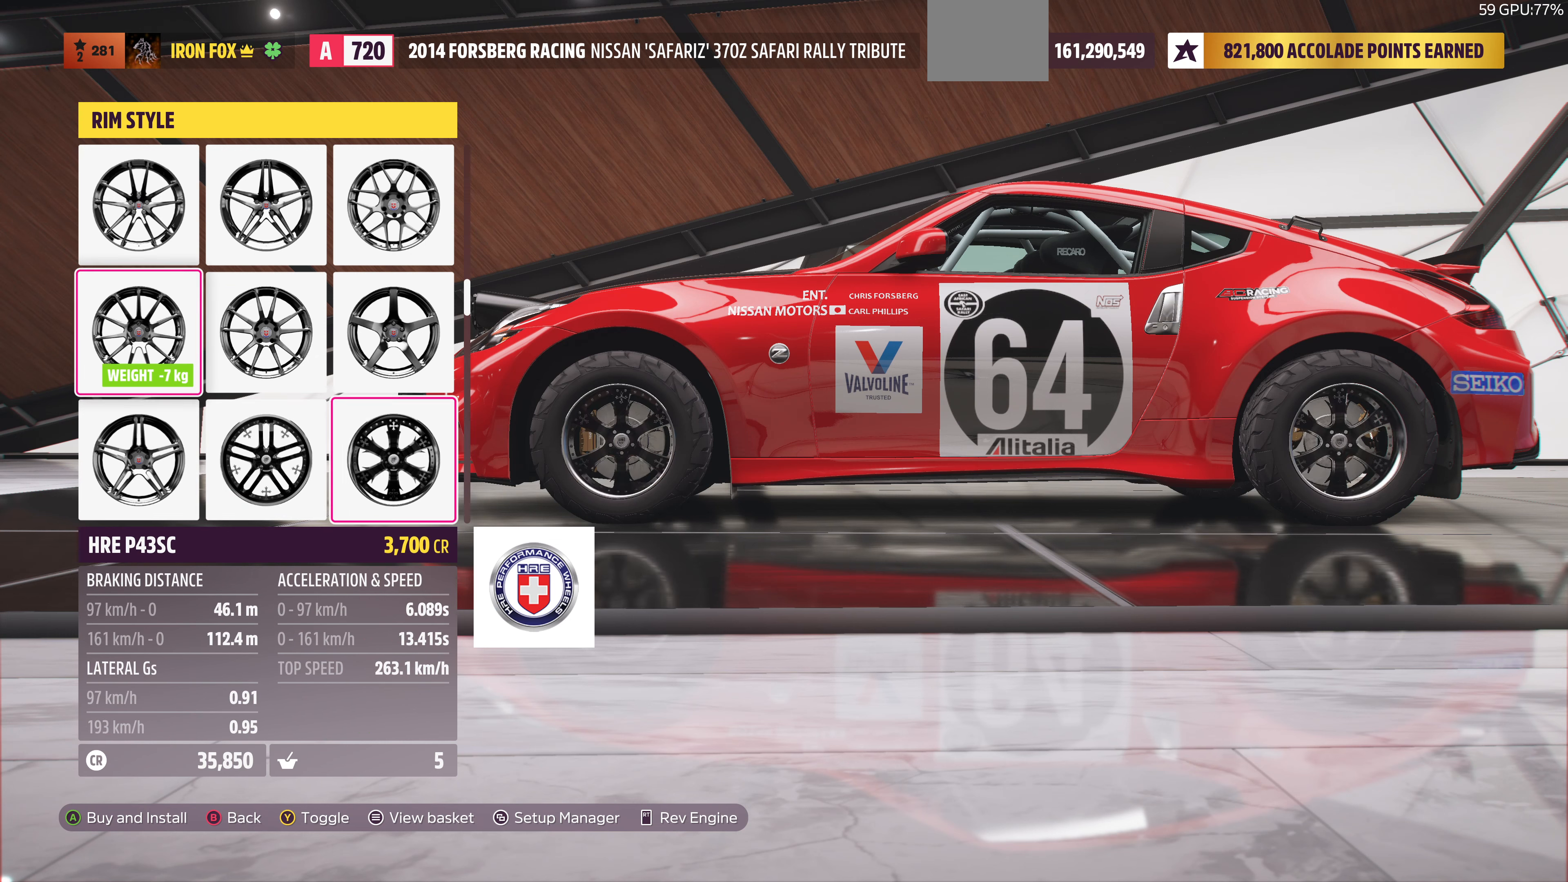
{"buttons": ["L1"], "left_stick": "center", "right_stick": "center", "events": [[67, "L1", "down"], [167, "L1", "up"], [300, "L1", "down"], [367, "L1", "up"], [434, "L1", "down"]]}
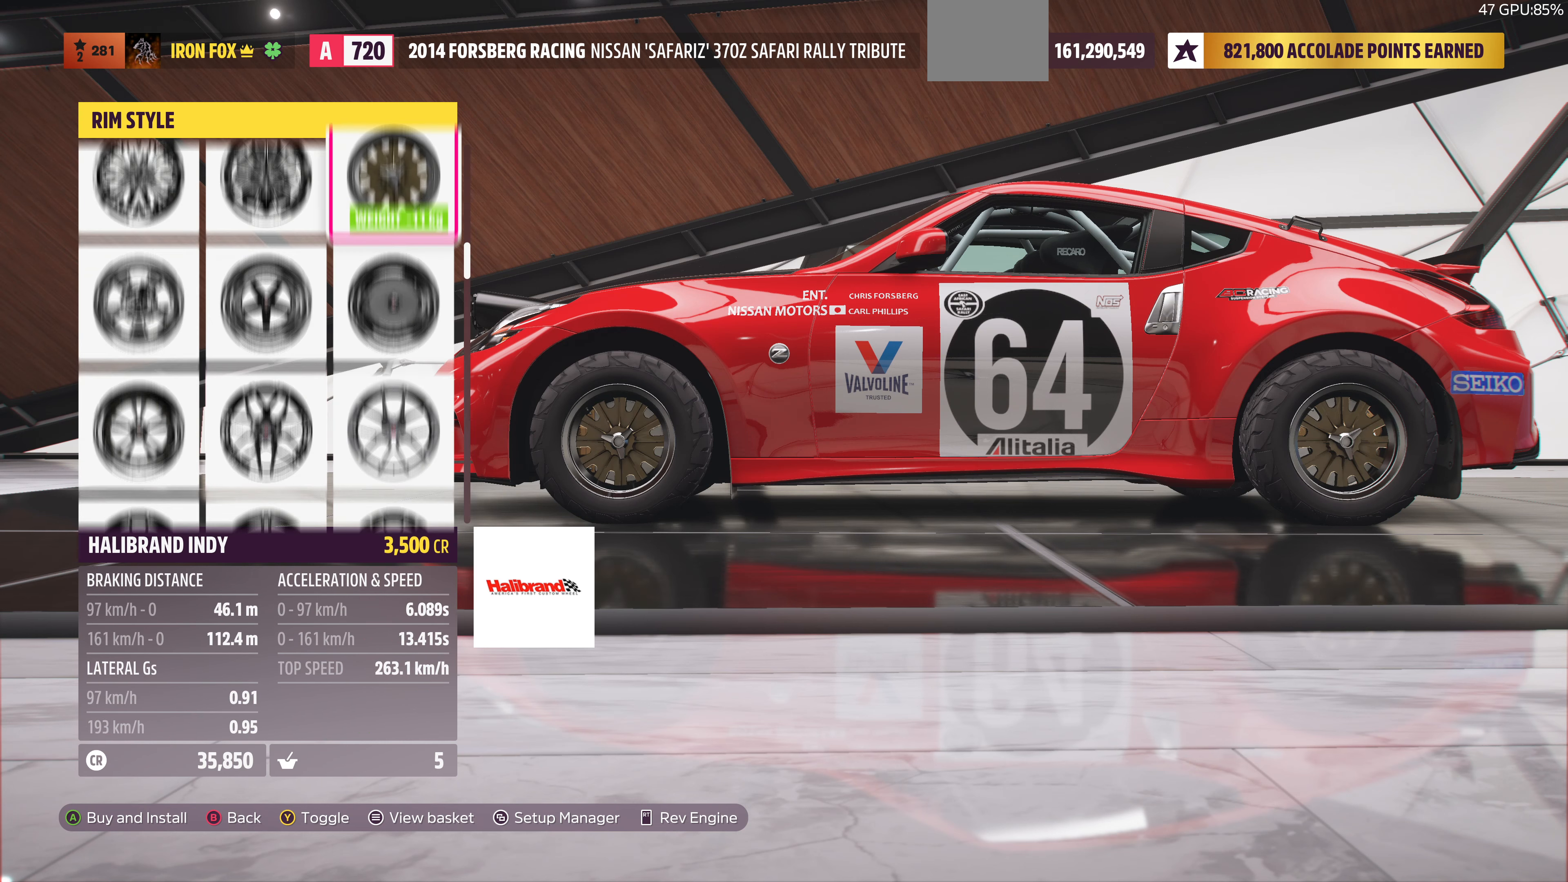
{"buttons": [], "left_stick": "center", "right_stick": "center", "events": [[67, "L1", "up"], [134, "L1", "down"], [267, "L1", "up"], [334, "CIRCLE", "down"], [434, "CIRCLE", "up"]]}
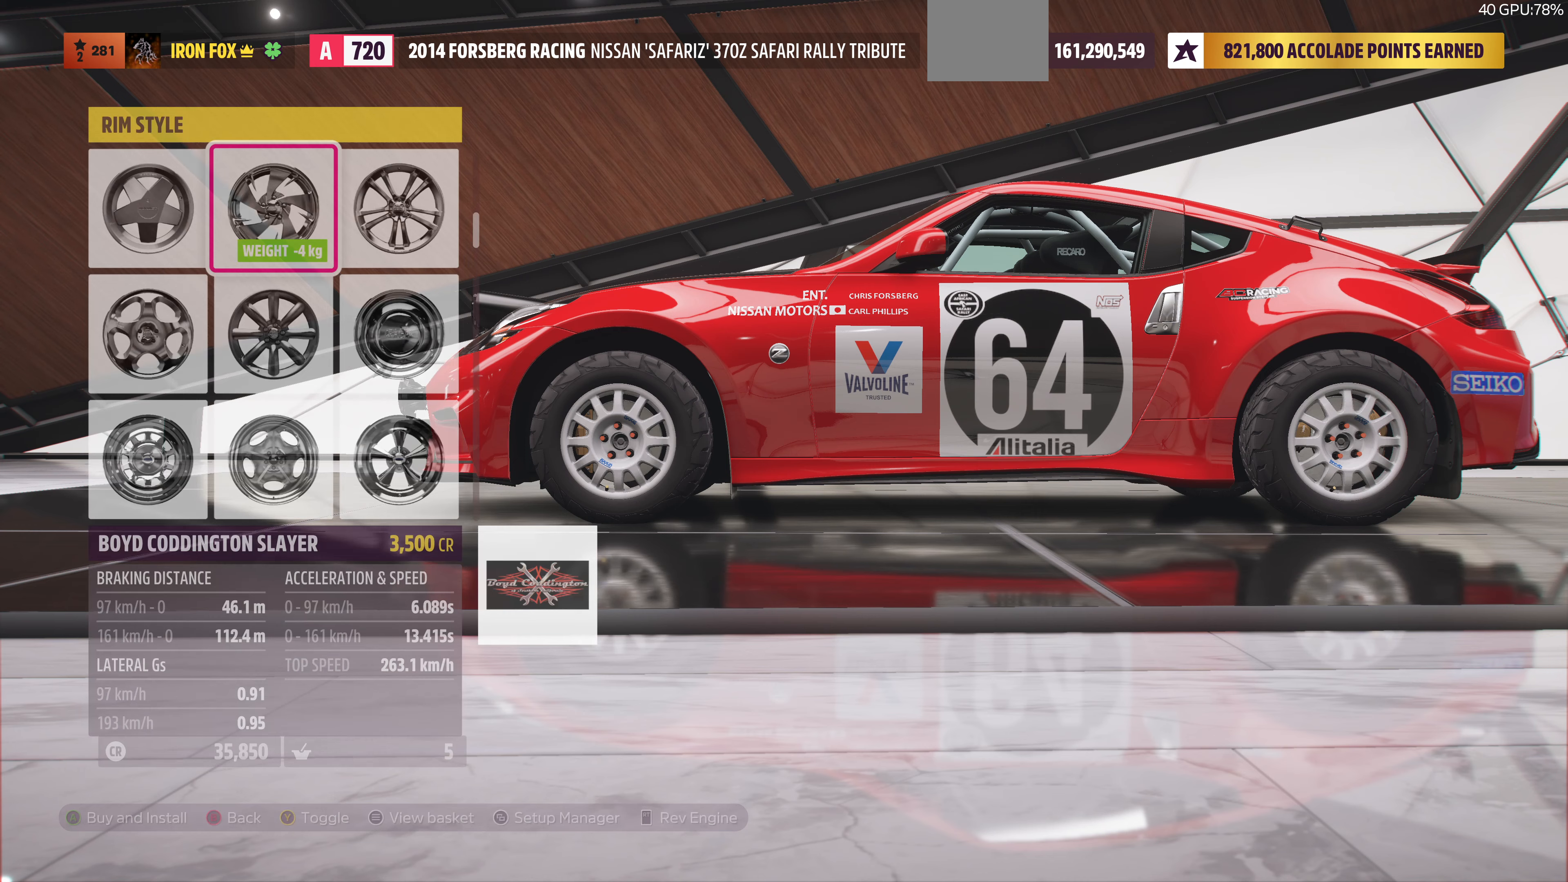
{"buttons": [], "left_stick": "center", "right_stick": "center", "events": []}
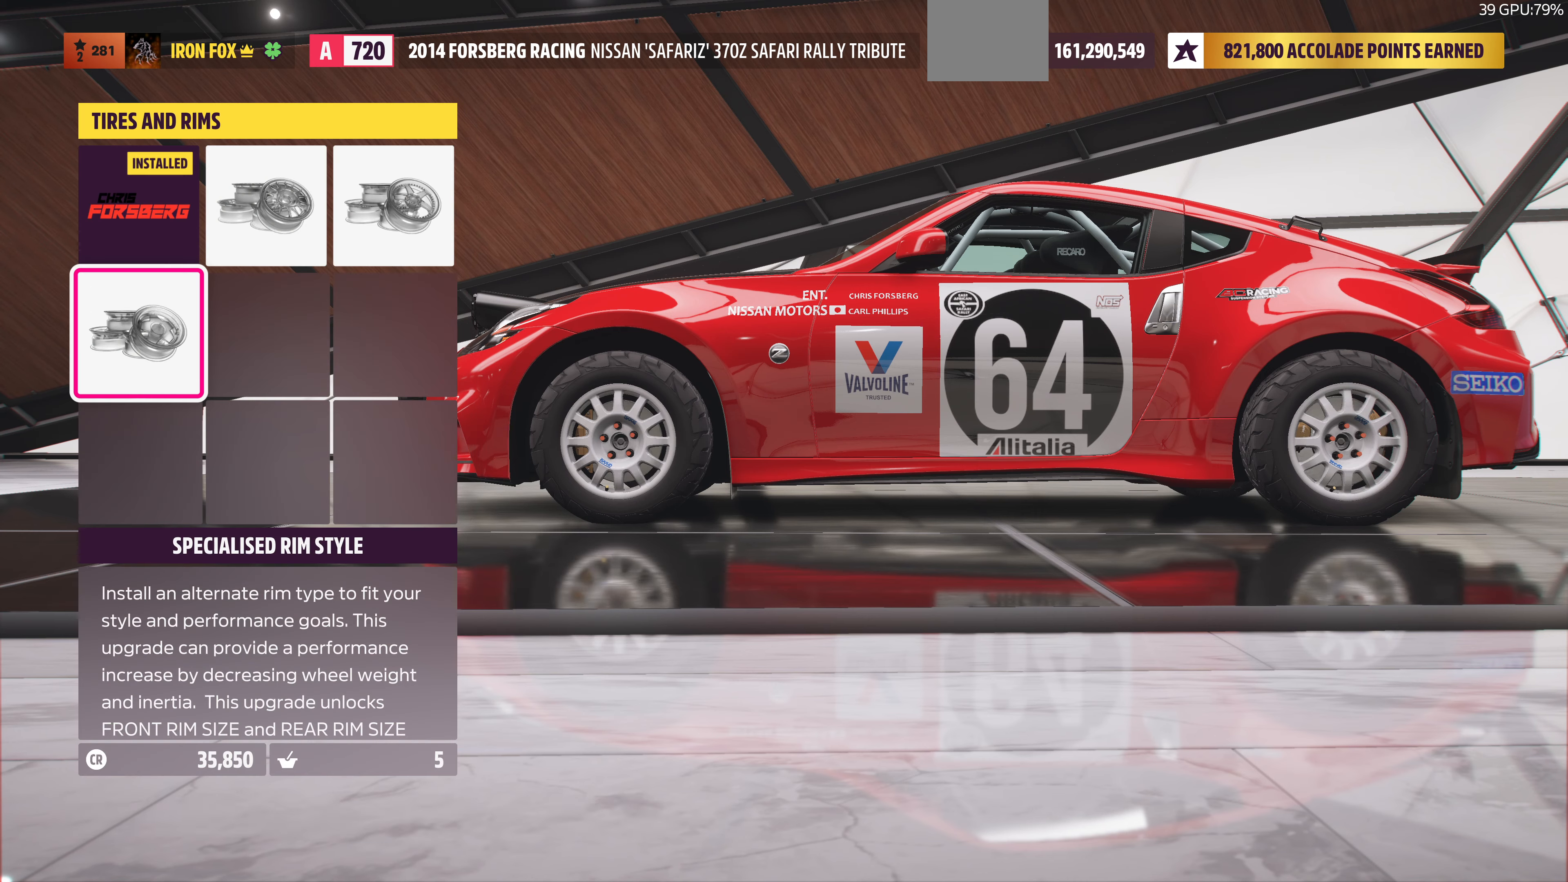
{"buttons": ["DPAD_UP"], "left_stick": "center", "right_stick": "center", "events": [[400, "DPAD_UP", "down"]]}
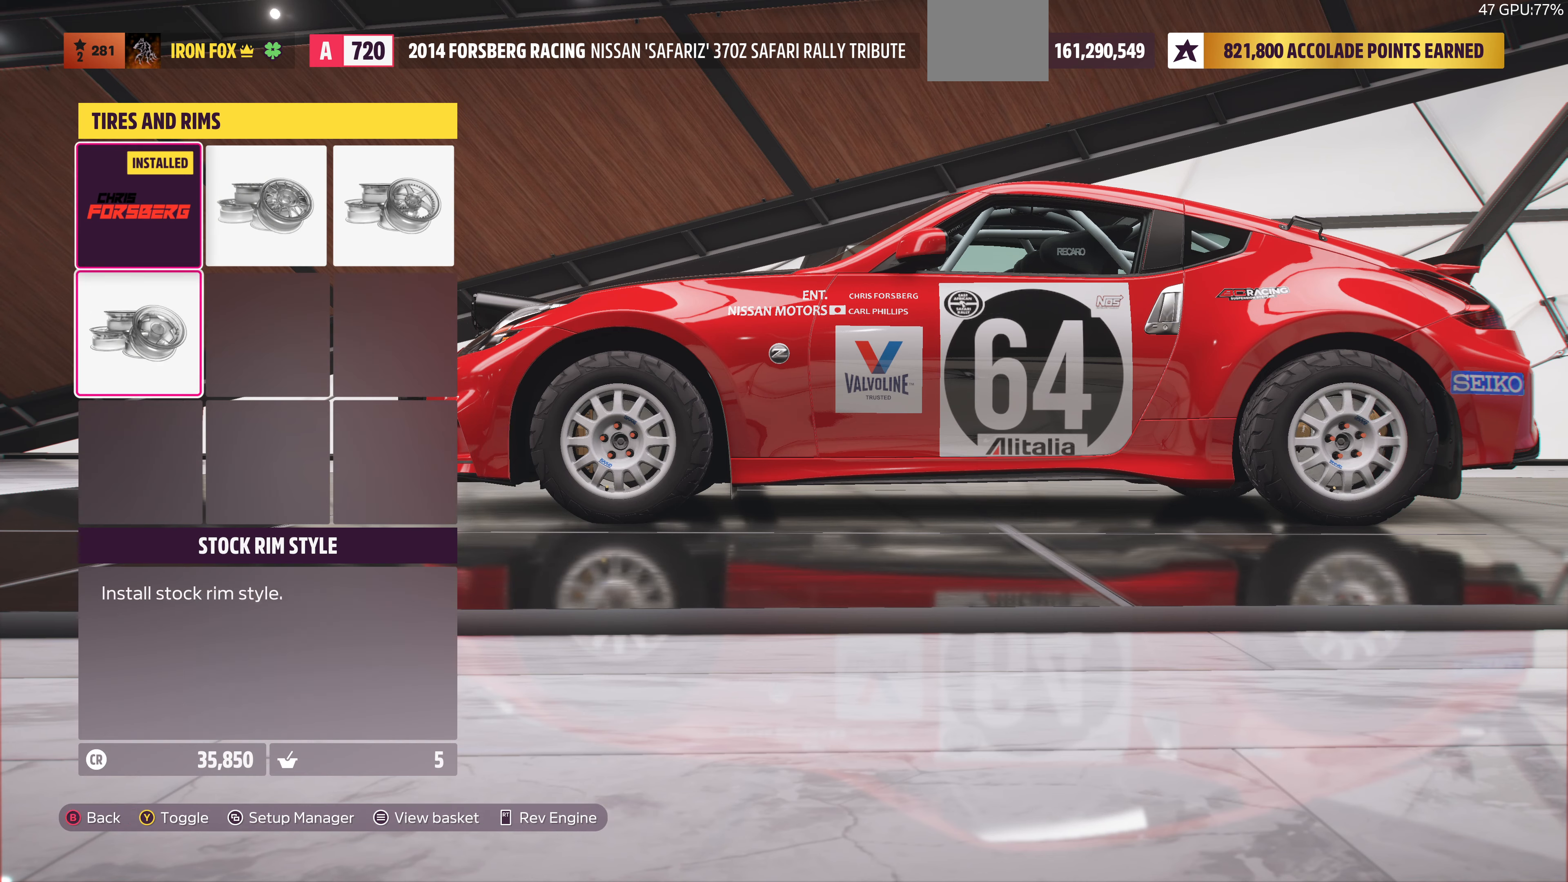
{"buttons": ["DPAD_UP"], "left_stick": "center", "right_stick": "center", "events": [[67, "DPAD_UP", "up"], [433, "DPAD_UP", "down"]]}
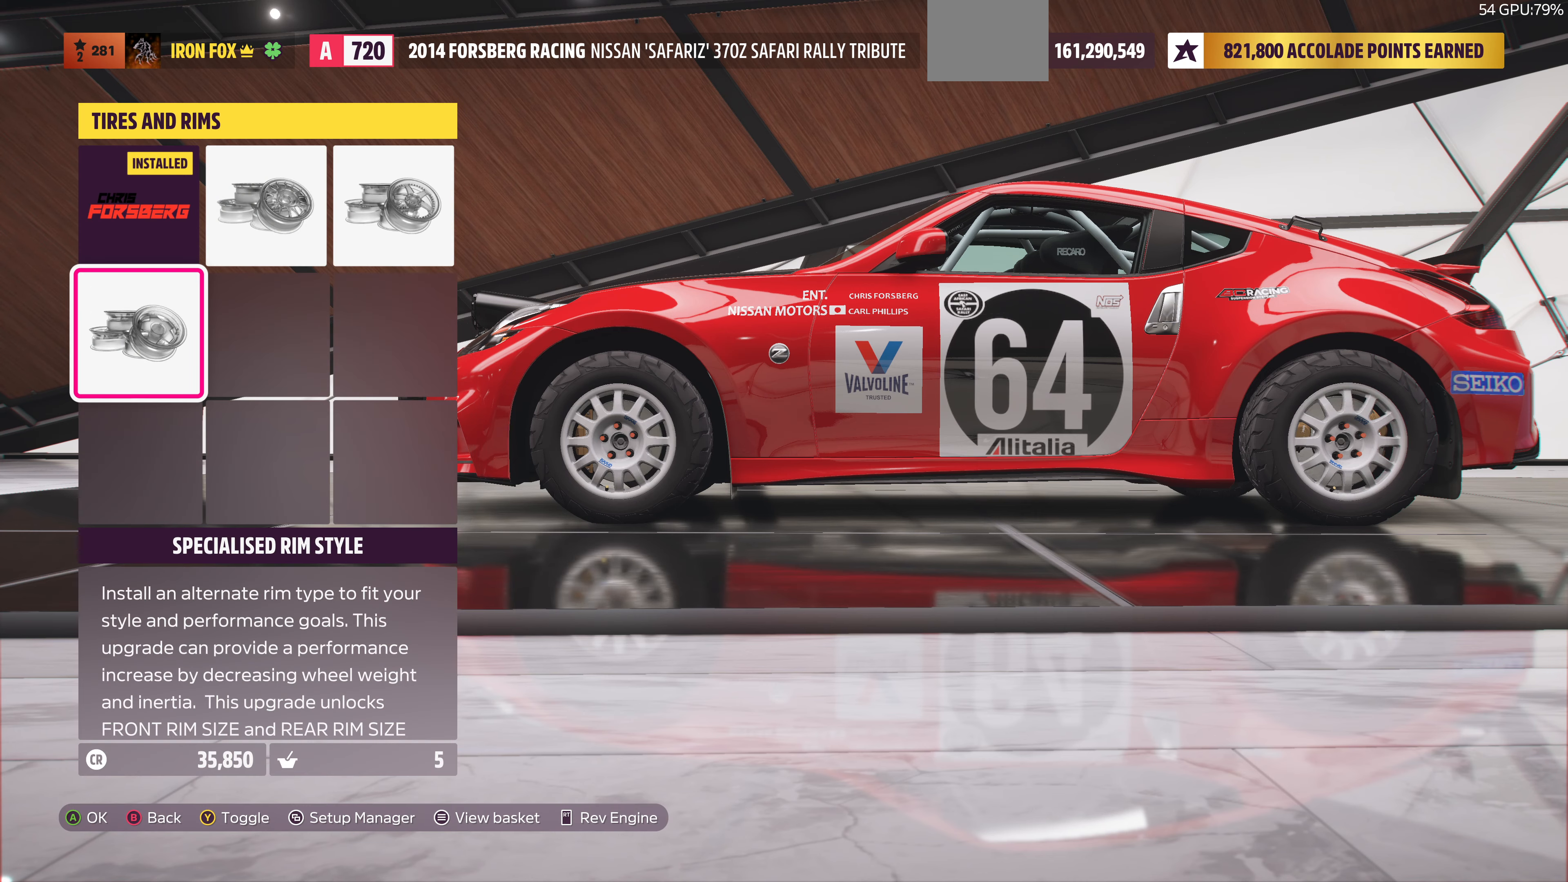
{"buttons": [], "left_stick": "center", "right_stick": "center", "events": [[100, "DPAD_UP", "up"], [133, "CROSS", "down"], [267, "CROSS", "up"]]}
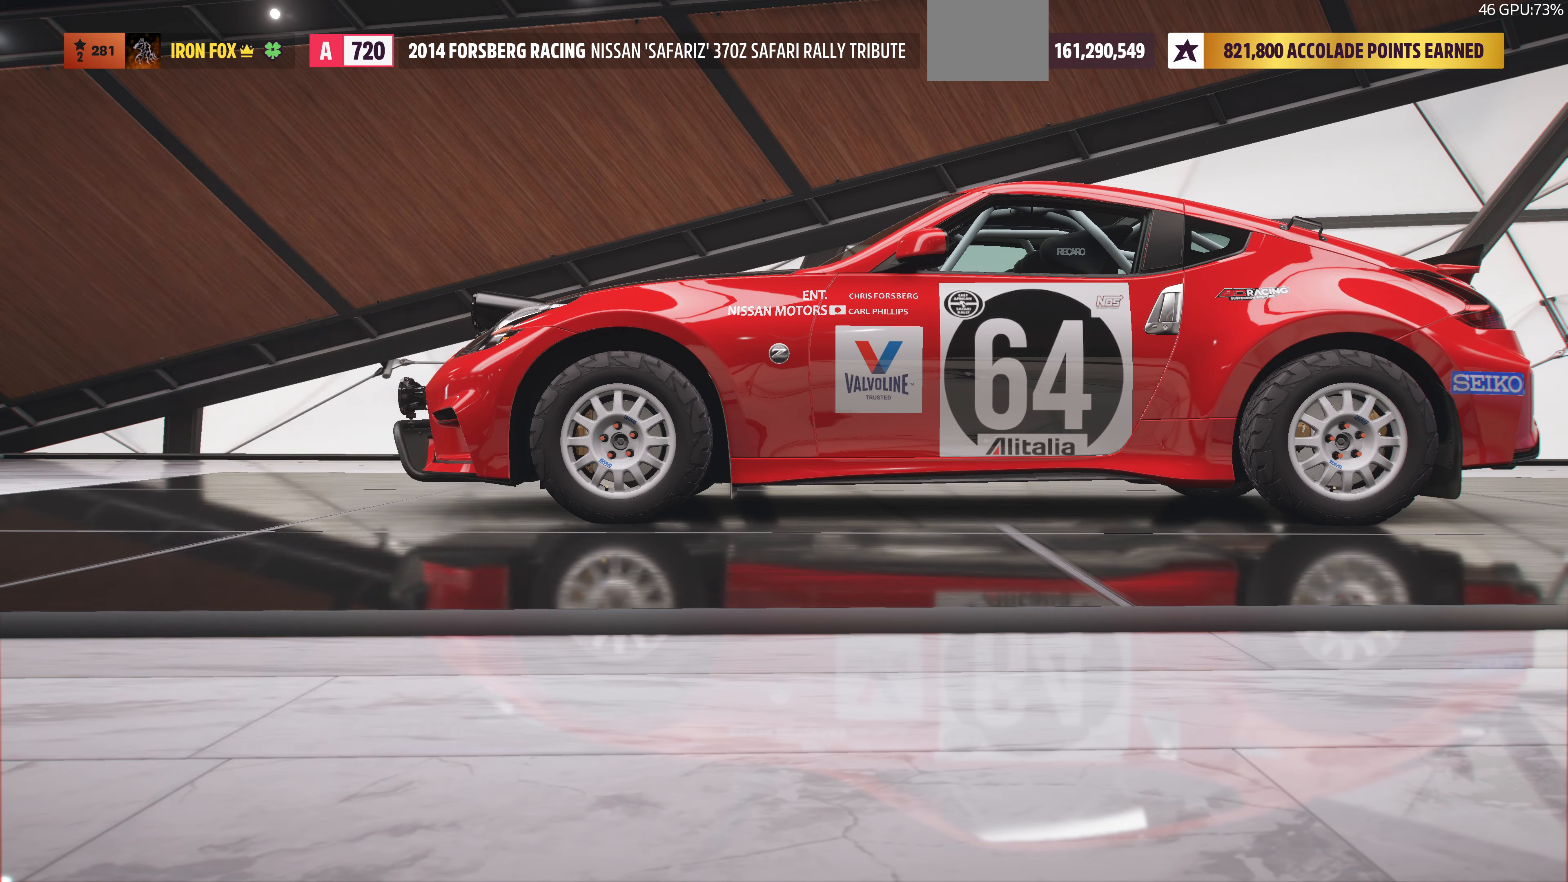
{"buttons": [], "left_stick": "center", "right_stick": "center", "events": []}
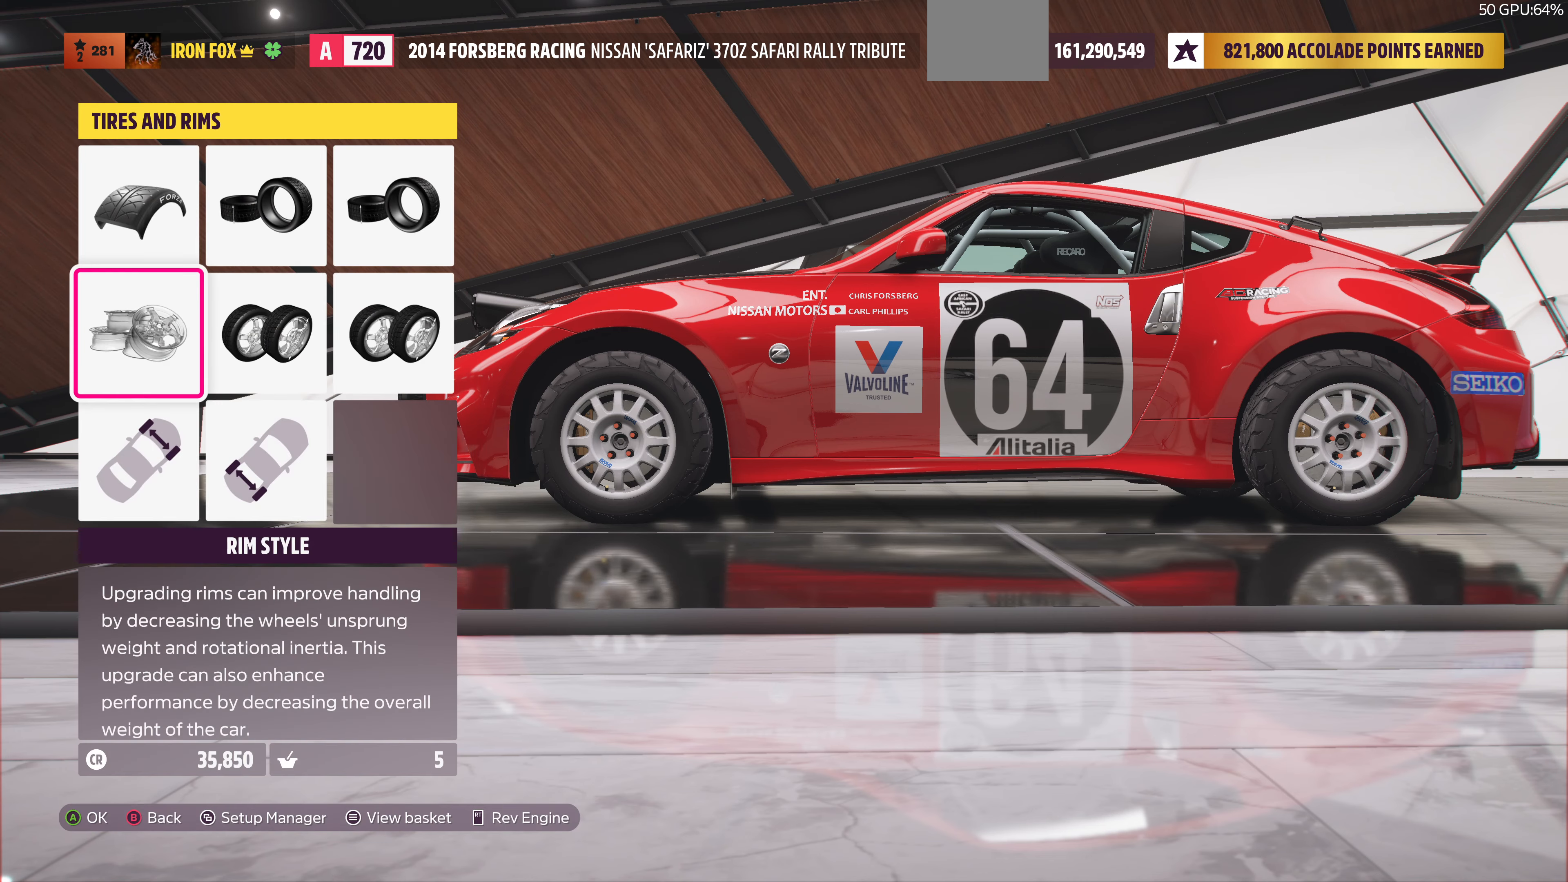
{"buttons": [], "left_stick": "center", "right_stick": "center", "events": [[200, "DPAD_RIGHT", "down"], [300, "CROSS", "down"], [300, "DPAD_RIGHT", "up"], [467, "CROSS", "up"]]}
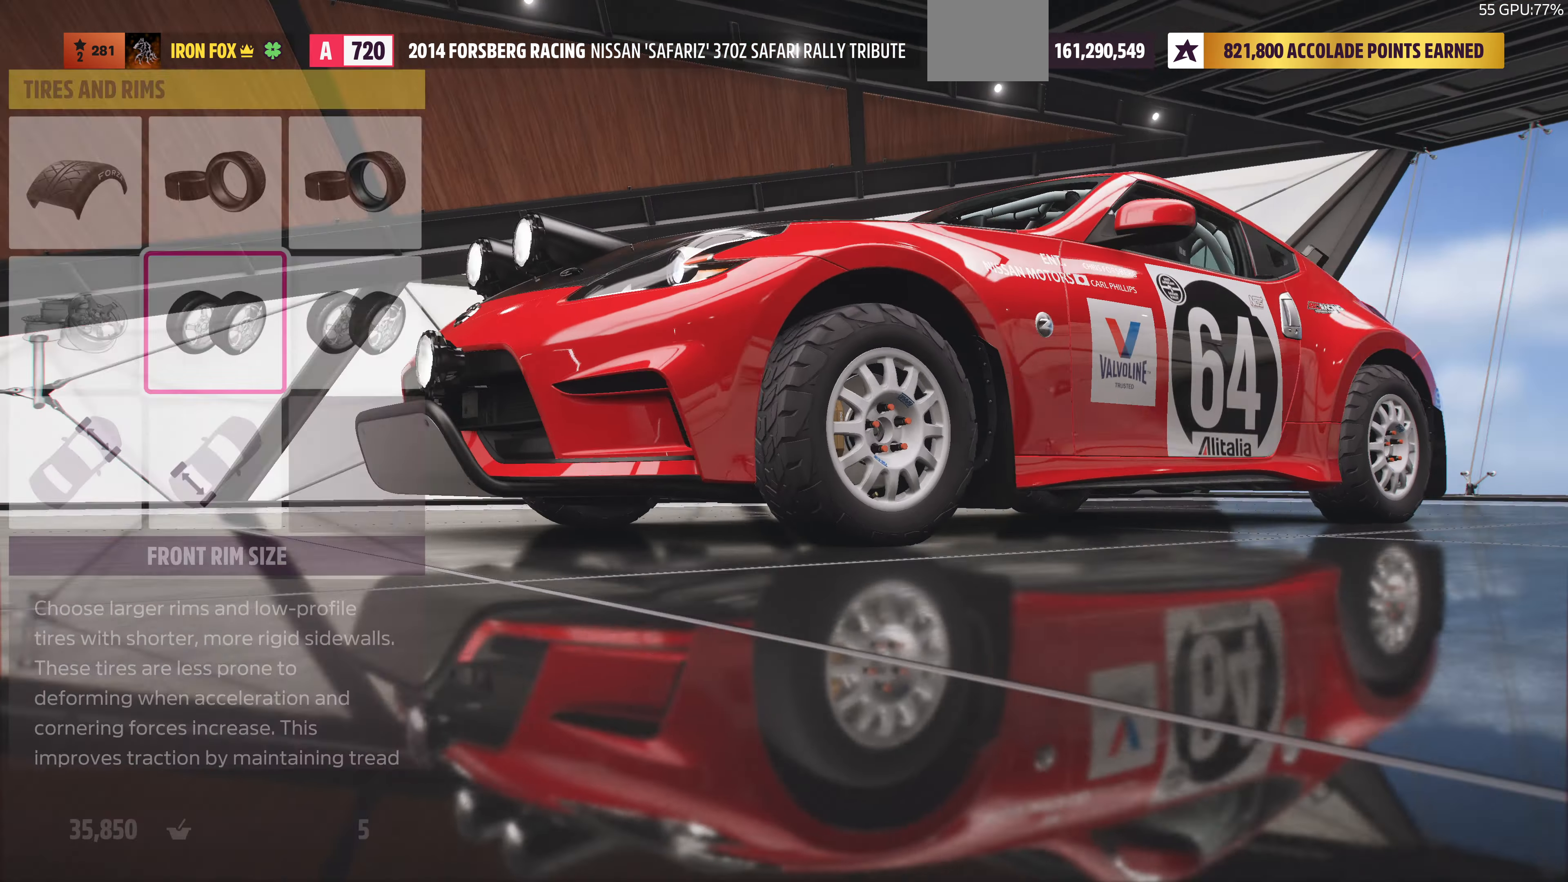
{"buttons": [], "left_stick": "center", "right_stick": "center", "events": []}
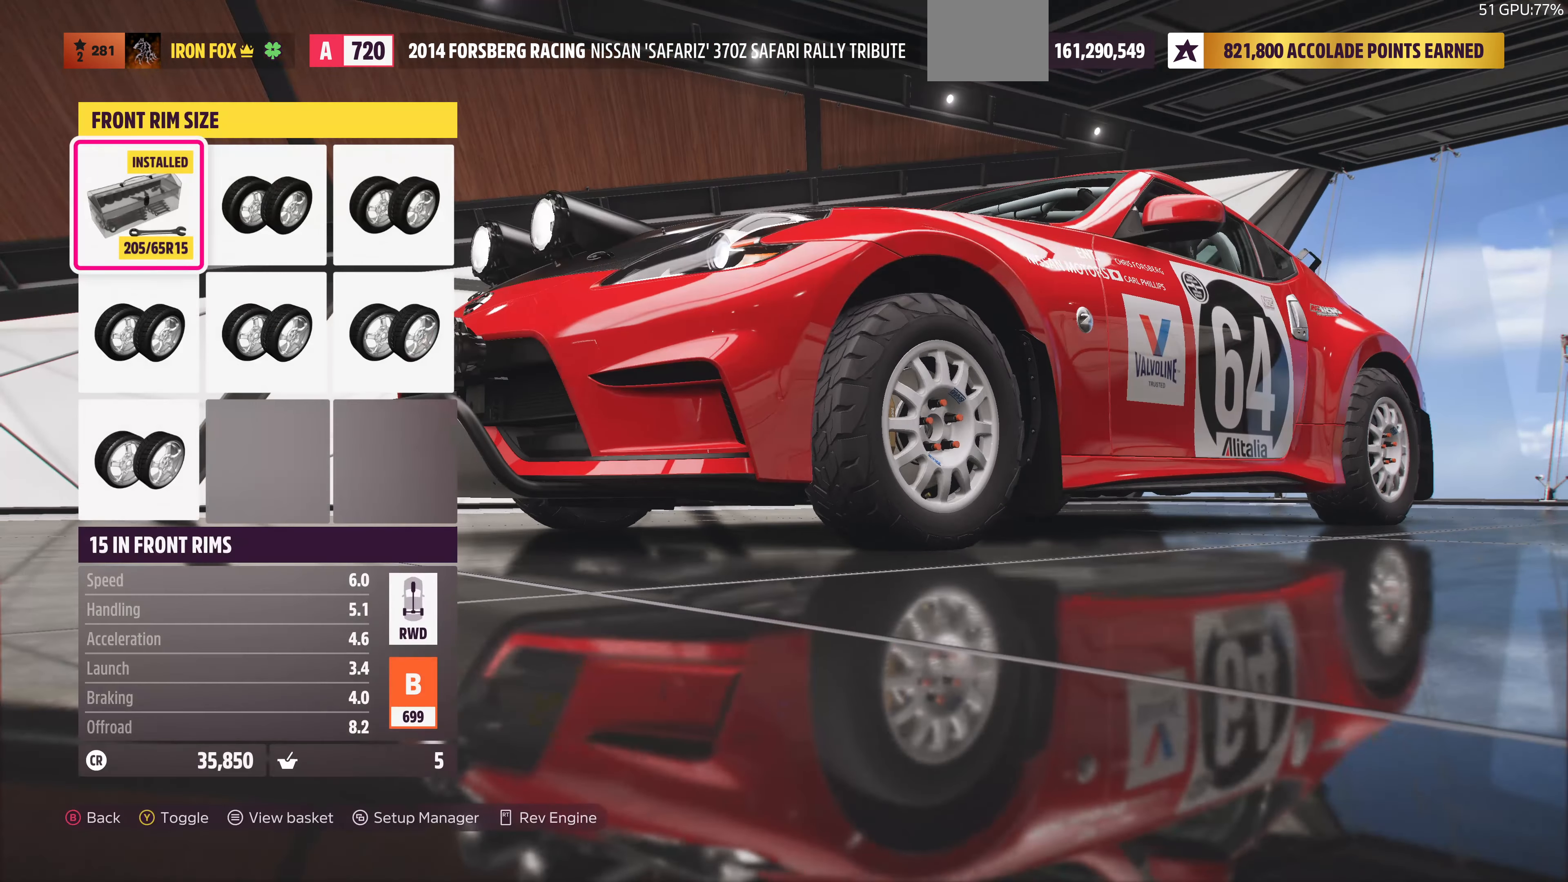
{"buttons": [], "left_stick": "center", "right_stick": "center", "events": [[67, "TRIANGLE", "down"], [233, "TRIANGLE", "up"]]}
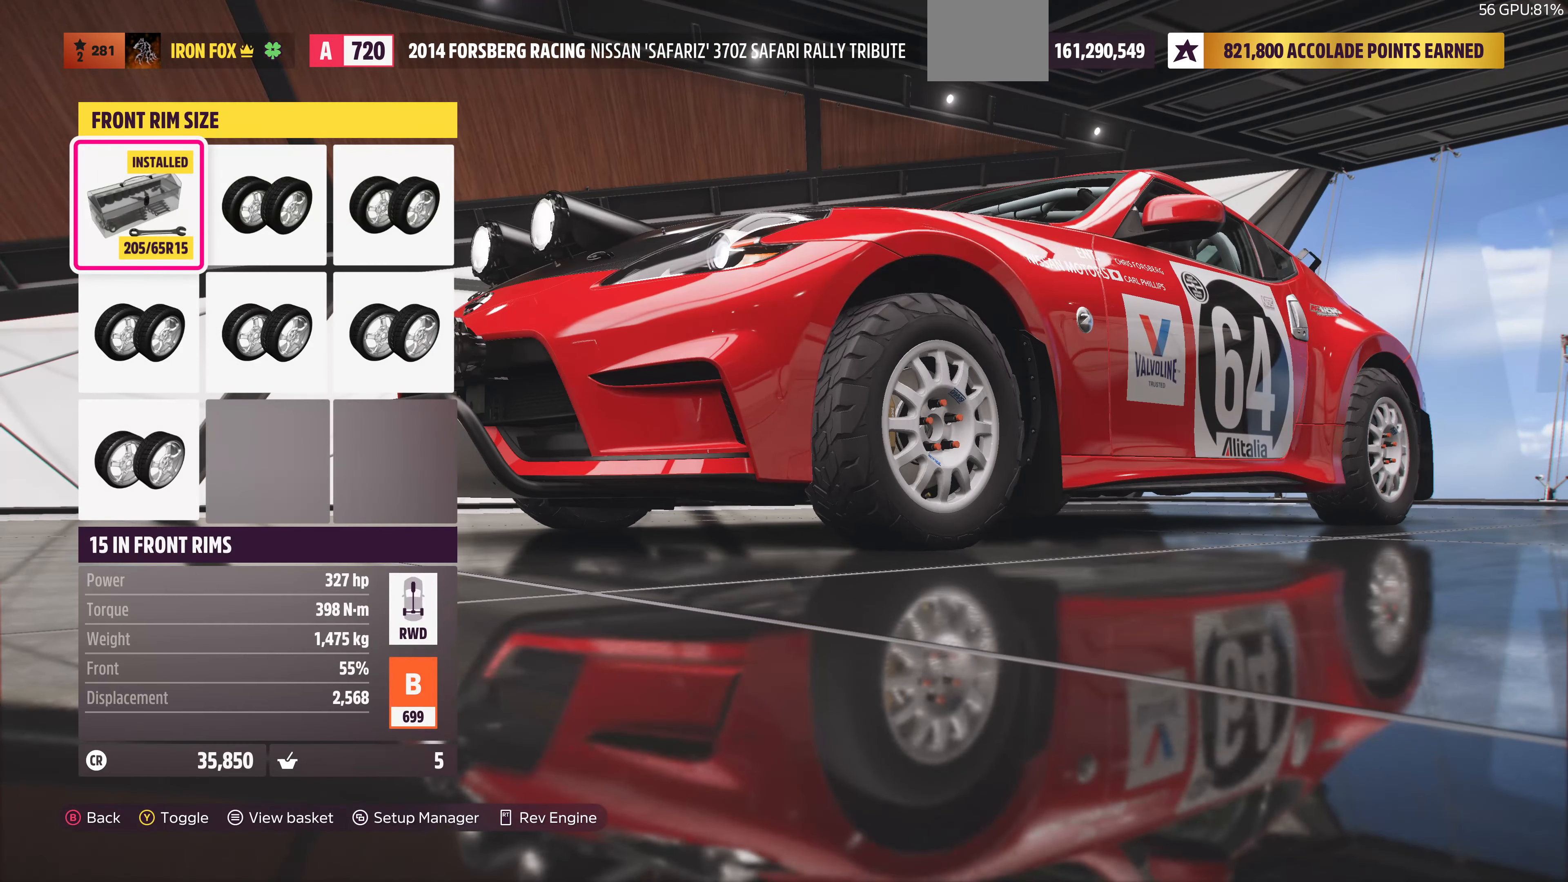
{"buttons": [], "left_stick": "center", "right_stick": "center", "events": [[200, "TRIANGLE", "down"], [267, "TRIANGLE", "up"]]}
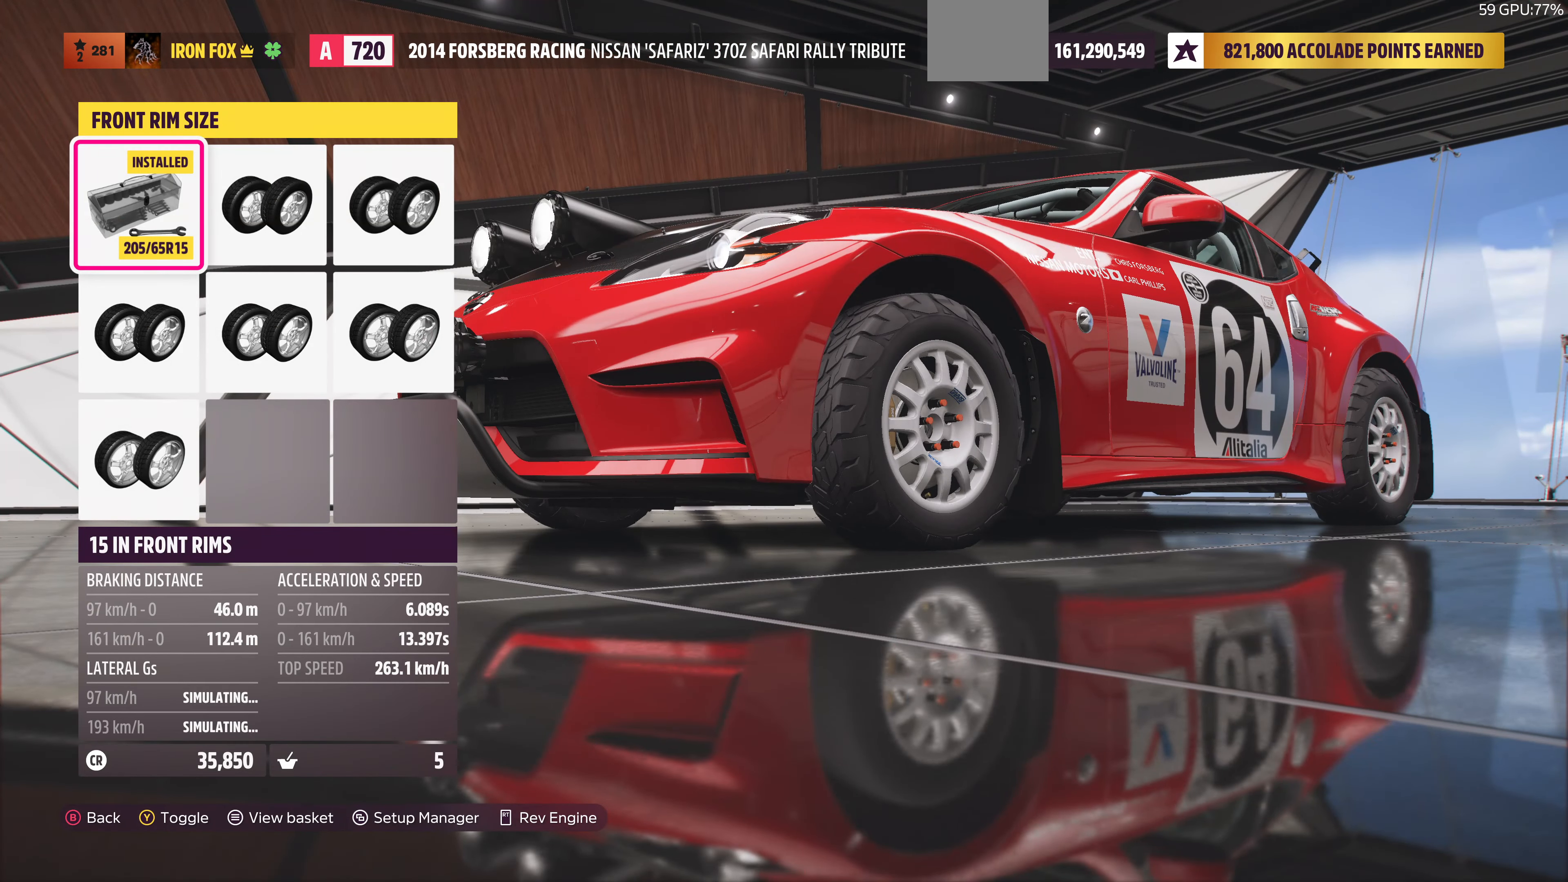
{"buttons": [], "left_stick": "center", "right_stick": "center", "events": []}
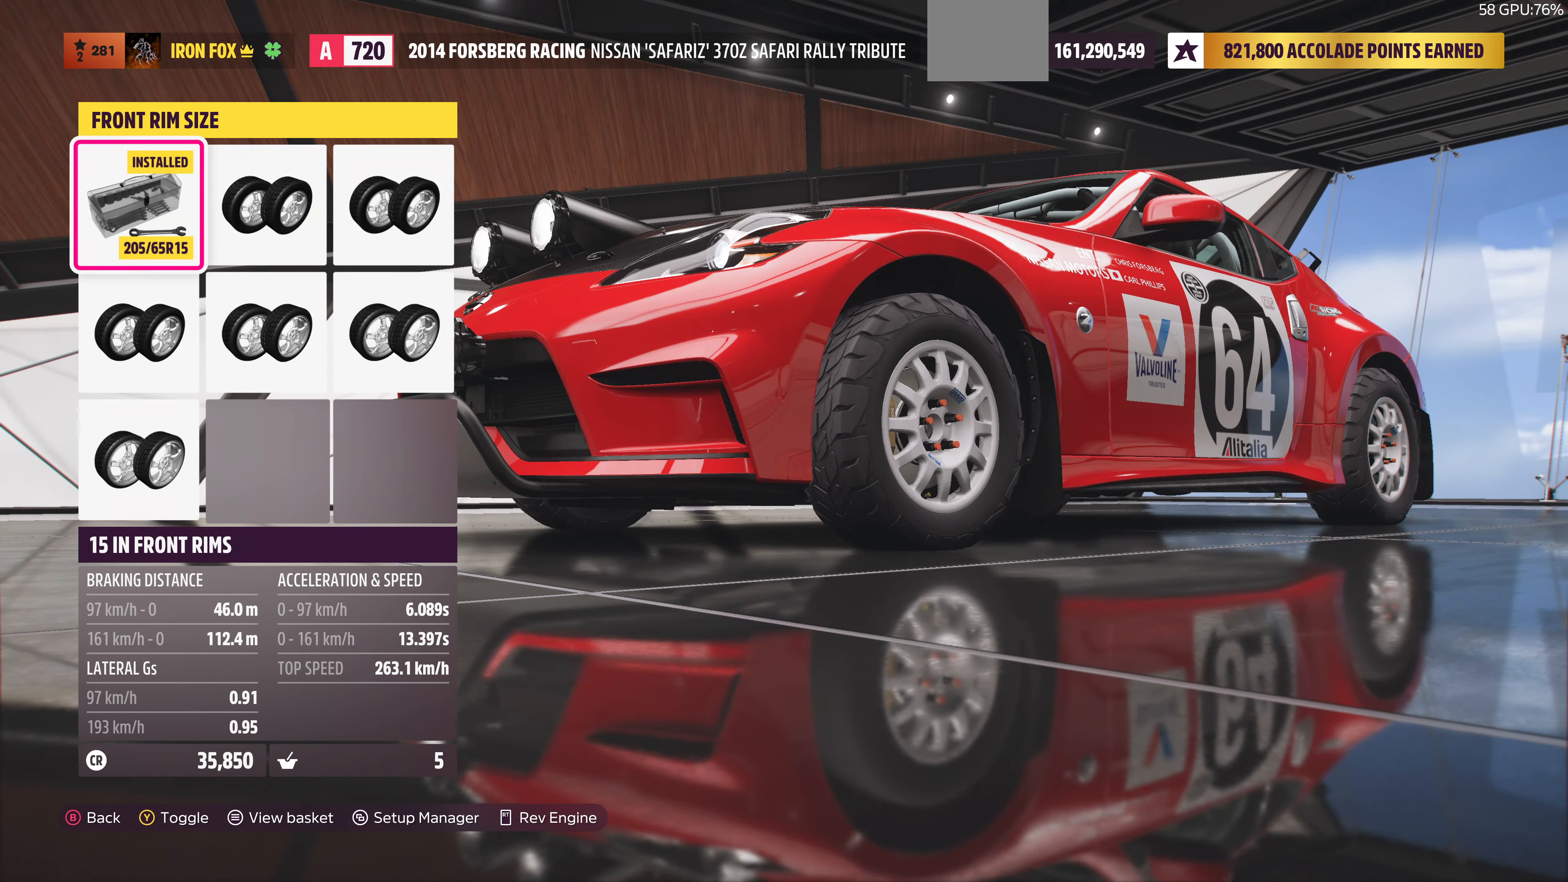
{"buttons": [], "left_stick": "center", "right_stick": "center", "events": []}
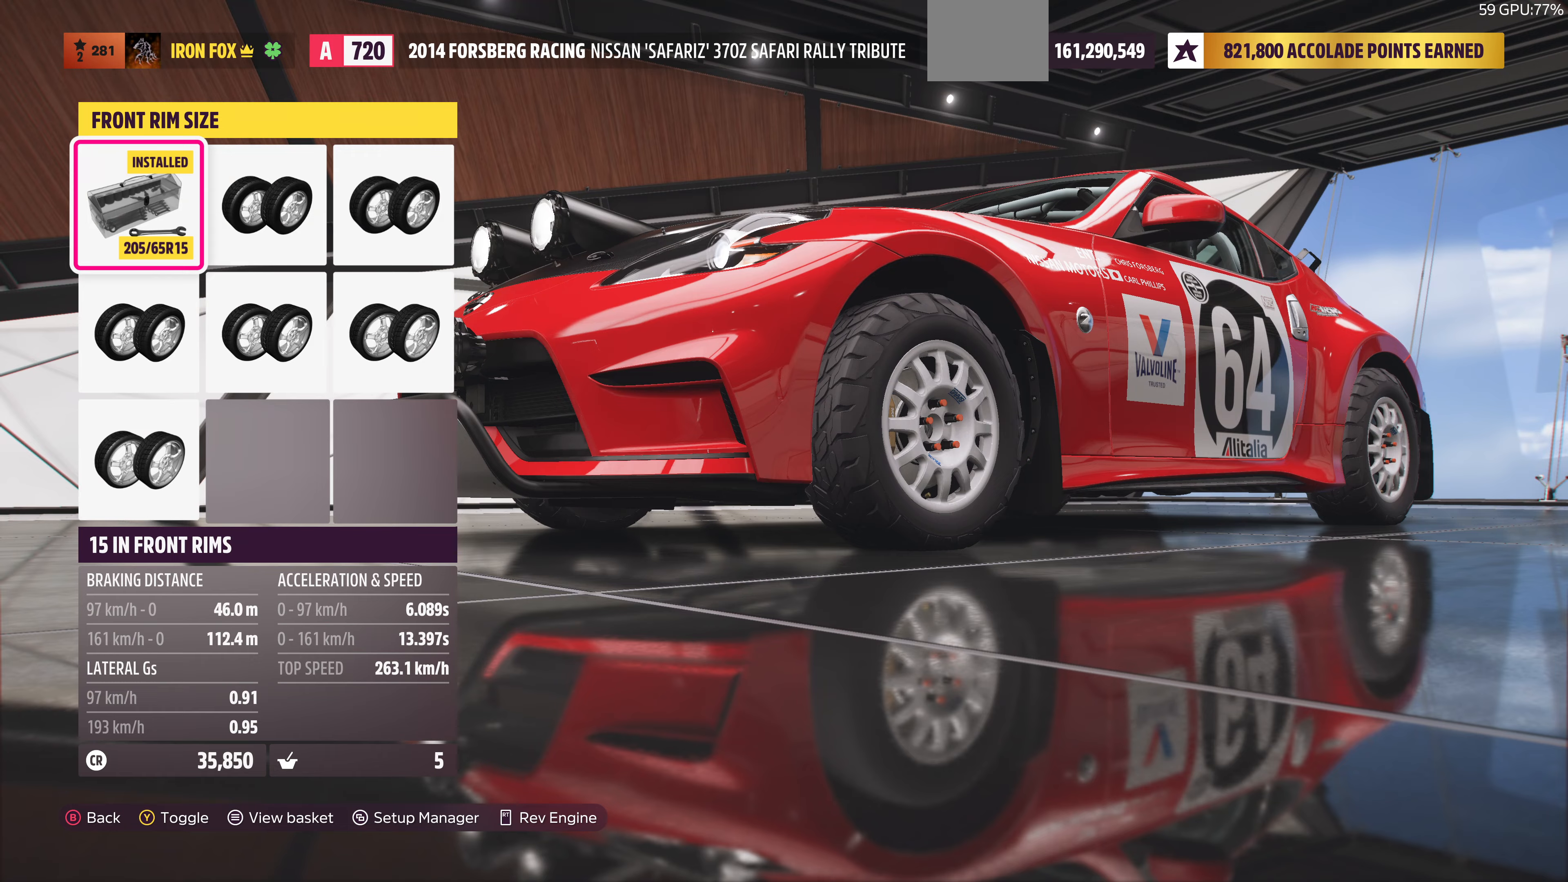
{"buttons": [], "left_stick": "center", "right_stick": "center", "events": [[200, "CIRCLE", "down"], [366, "CIRCLE", "up"]]}
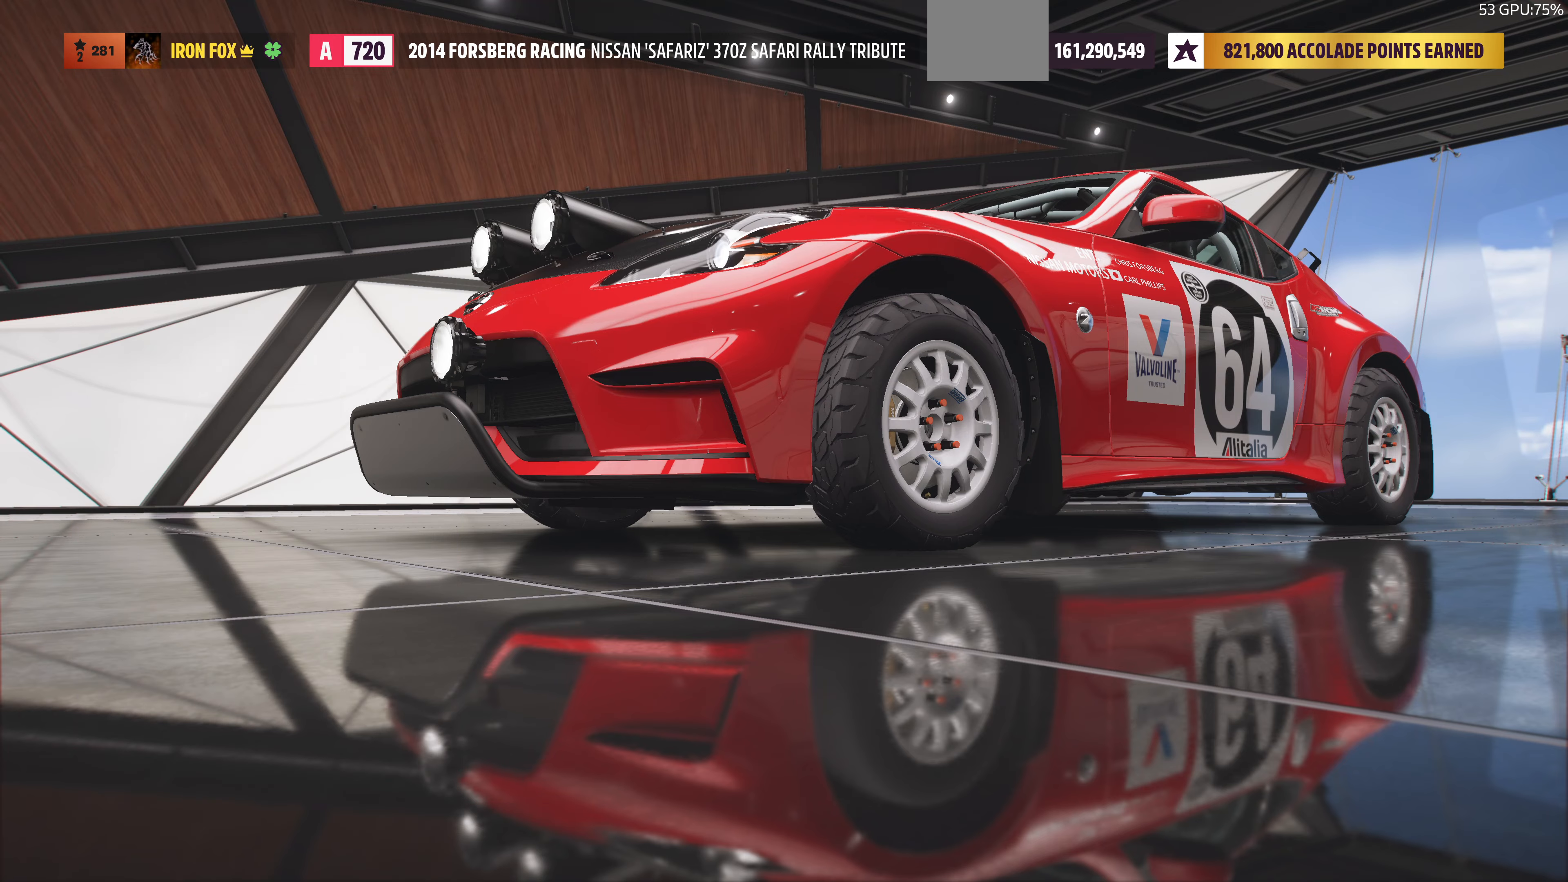
{"buttons": [], "left_stick": "center", "right_stick": "center", "events": [[366, "CIRCLE", "down"], [466, "CIRCLE", "up"]]}
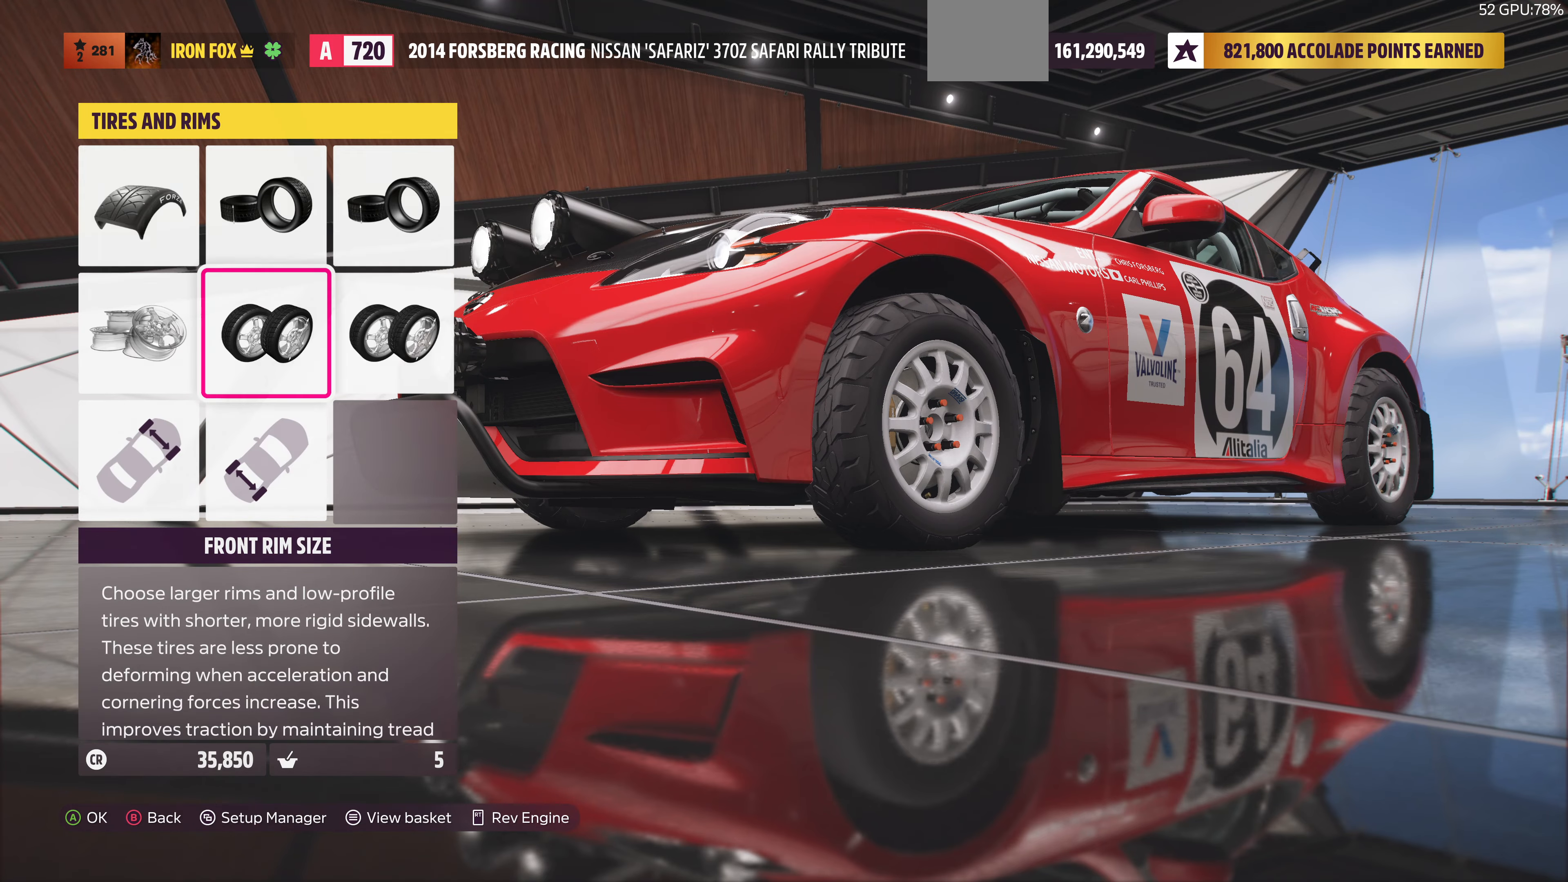
{"buttons": [], "left_stick": "center", "right_stick": "center", "events": []}
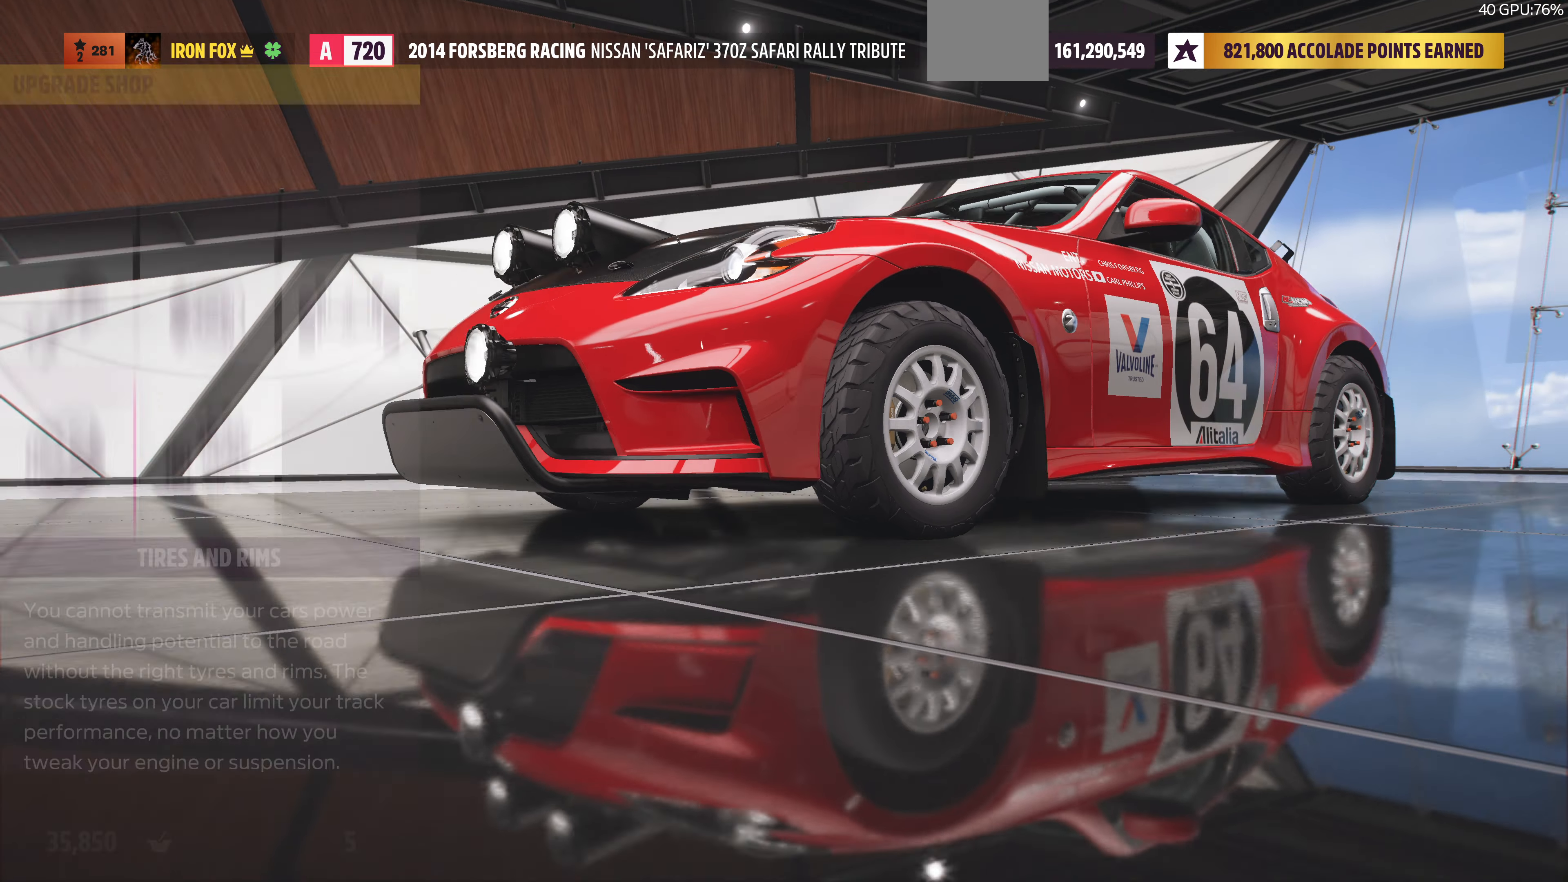
{"buttons": ["DPAD_RIGHT"], "left_stick": "center", "right_stick": "center", "events": [[366, "DPAD_RIGHT", "down"]]}
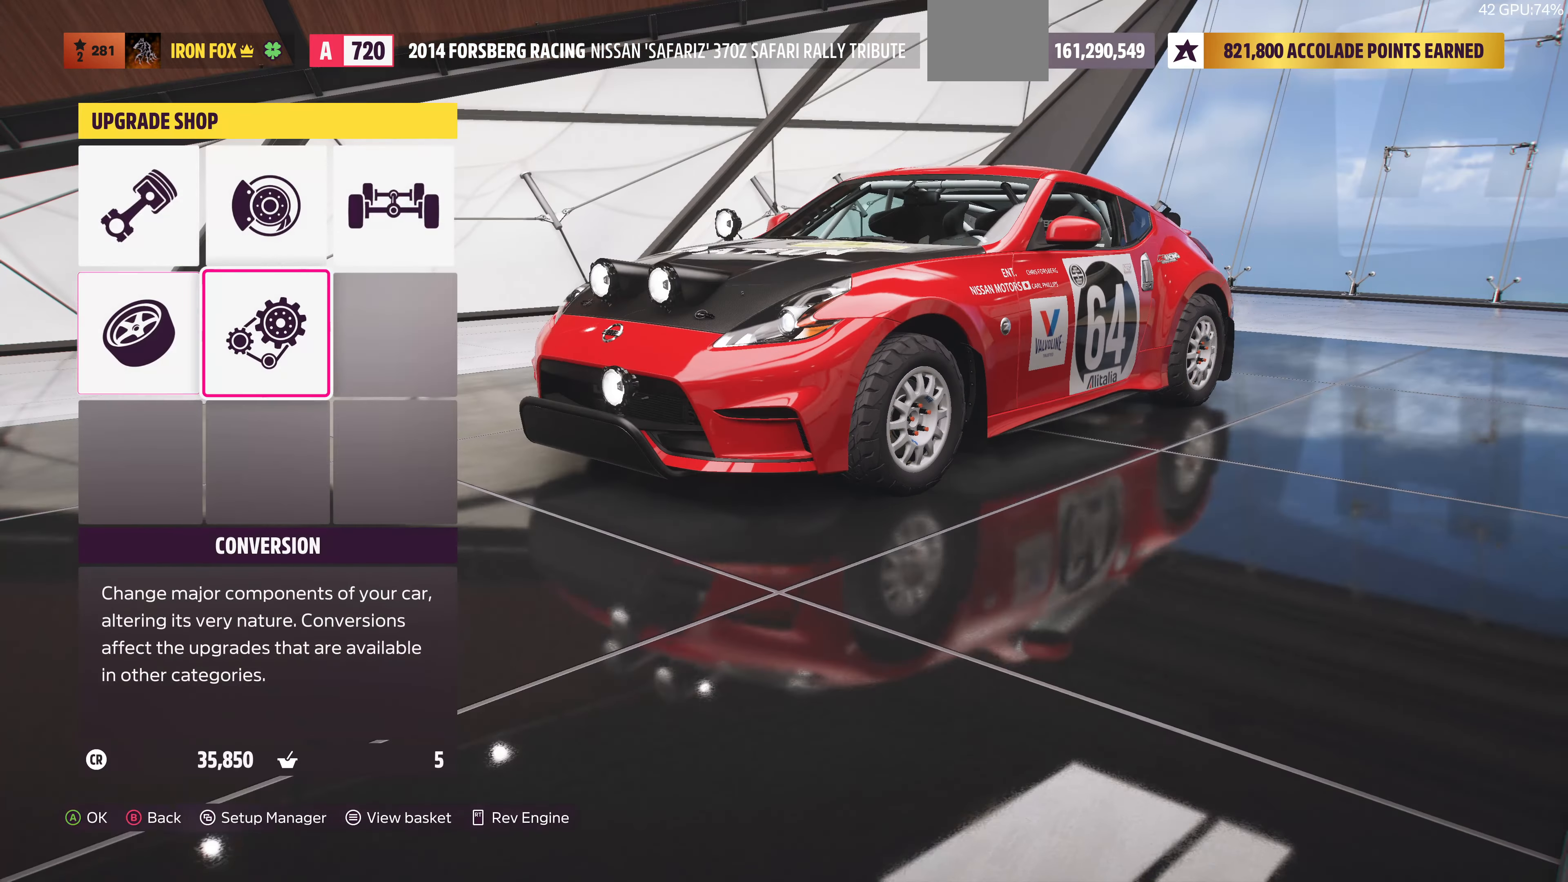
{"buttons": [], "left_stick": "center", "right_stick": "center", "events": [[33, "DPAD_RIGHT", "up"], [266, "CROSS", "down"], [433, "CROSS", "up"]]}
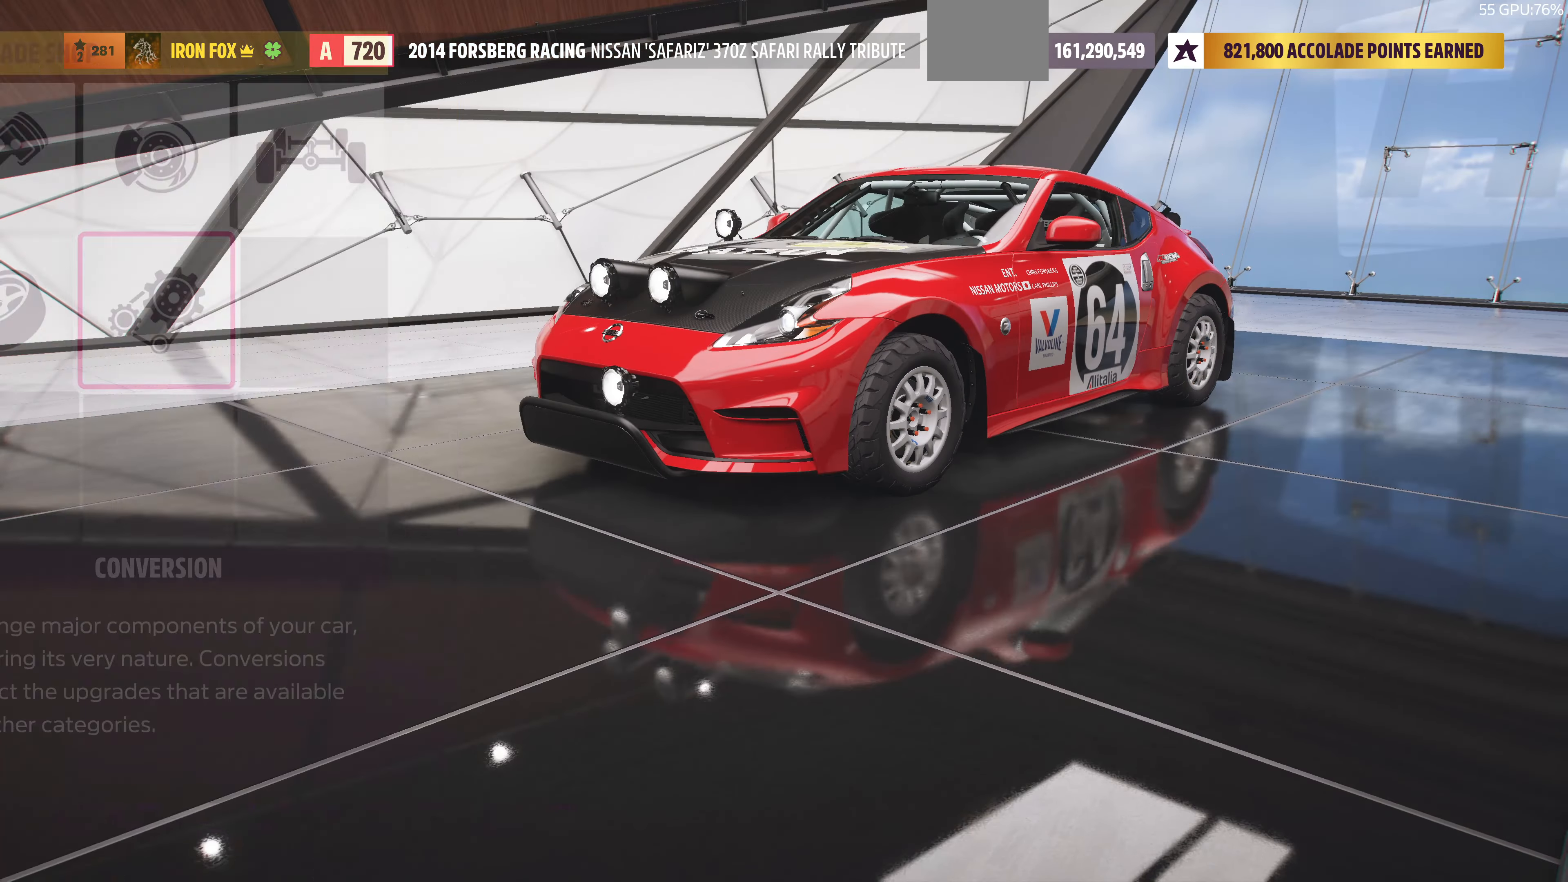
{"buttons": ["CROSS"], "left_stick": "center", "right_stick": "center", "events": [[333, "CROSS", "down"]]}
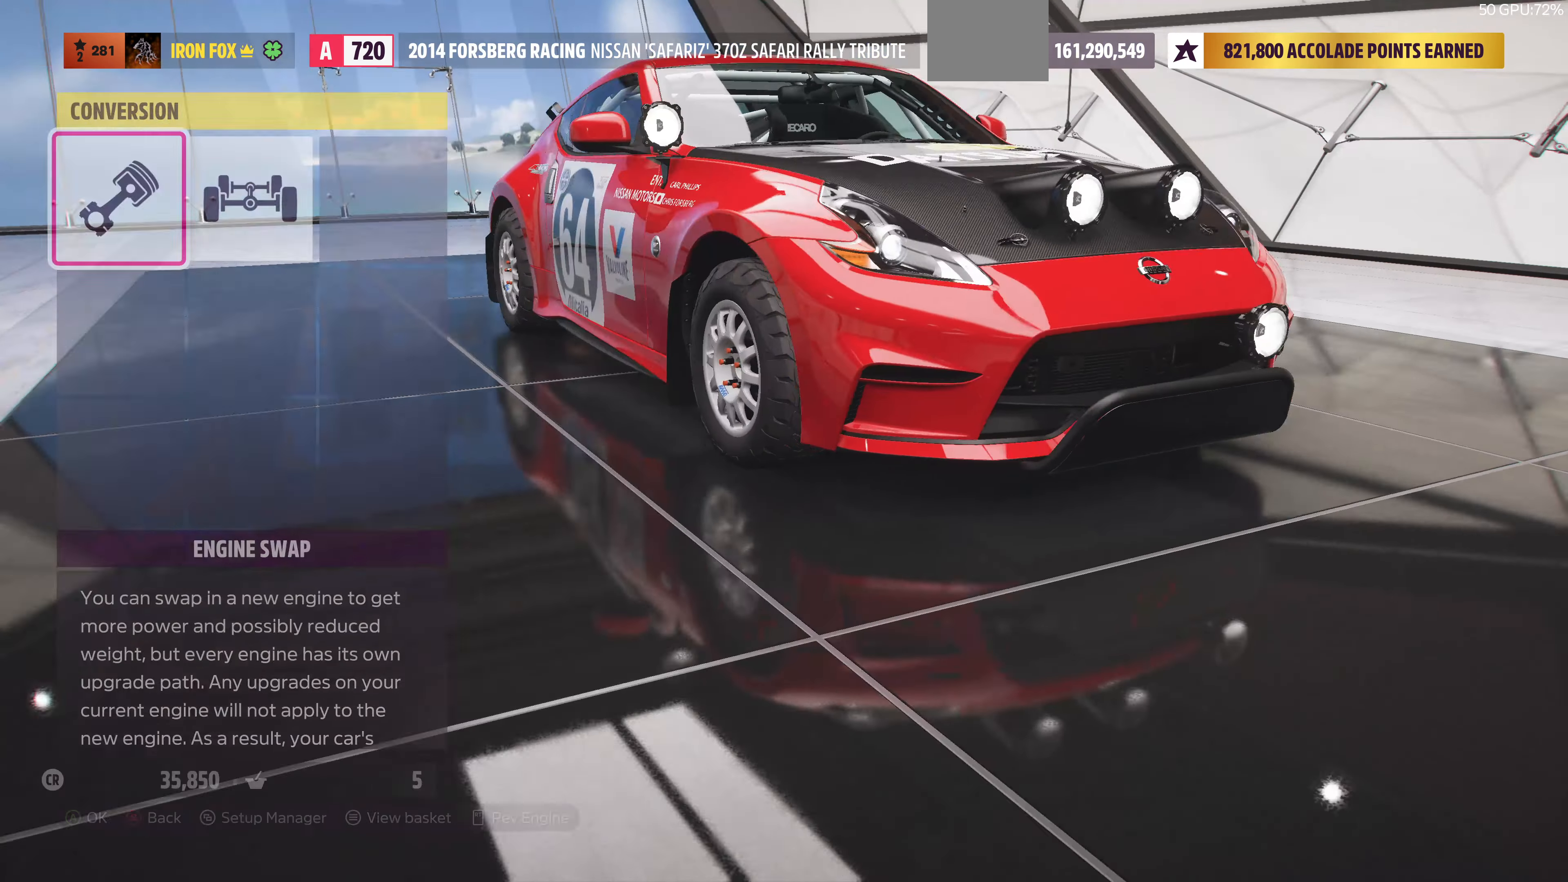
{"buttons": ["R2"], "left_stick": "center", "right_stick": "center", "events": [[33, "CROSS", "up"], [433, "R2", "down"]]}
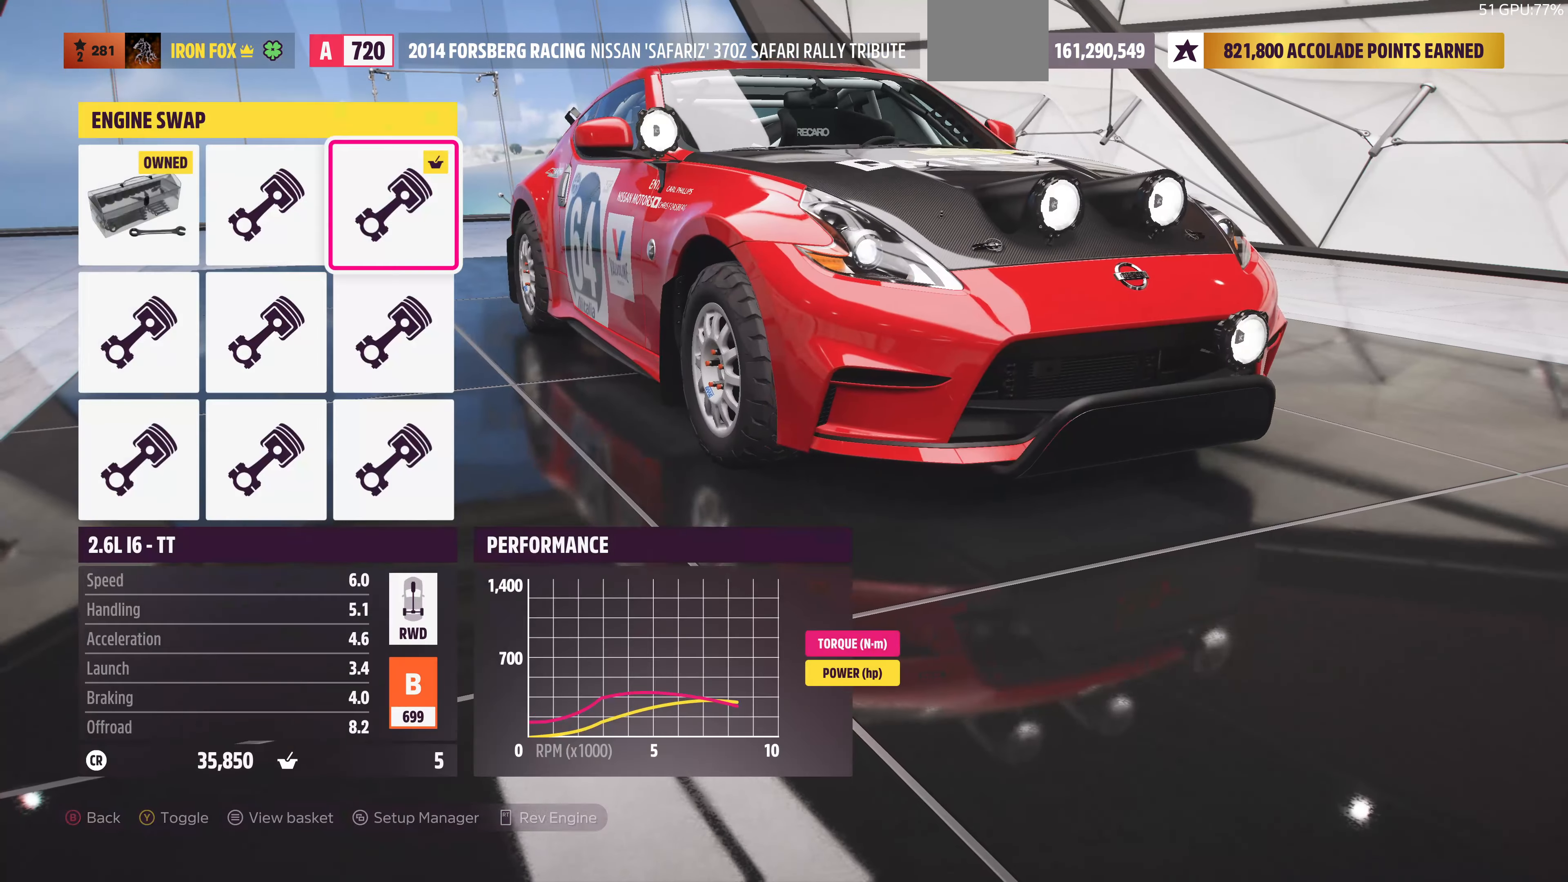
{"buttons": ["R2"], "left_stick": "center", "right_stick": "center", "events": []}
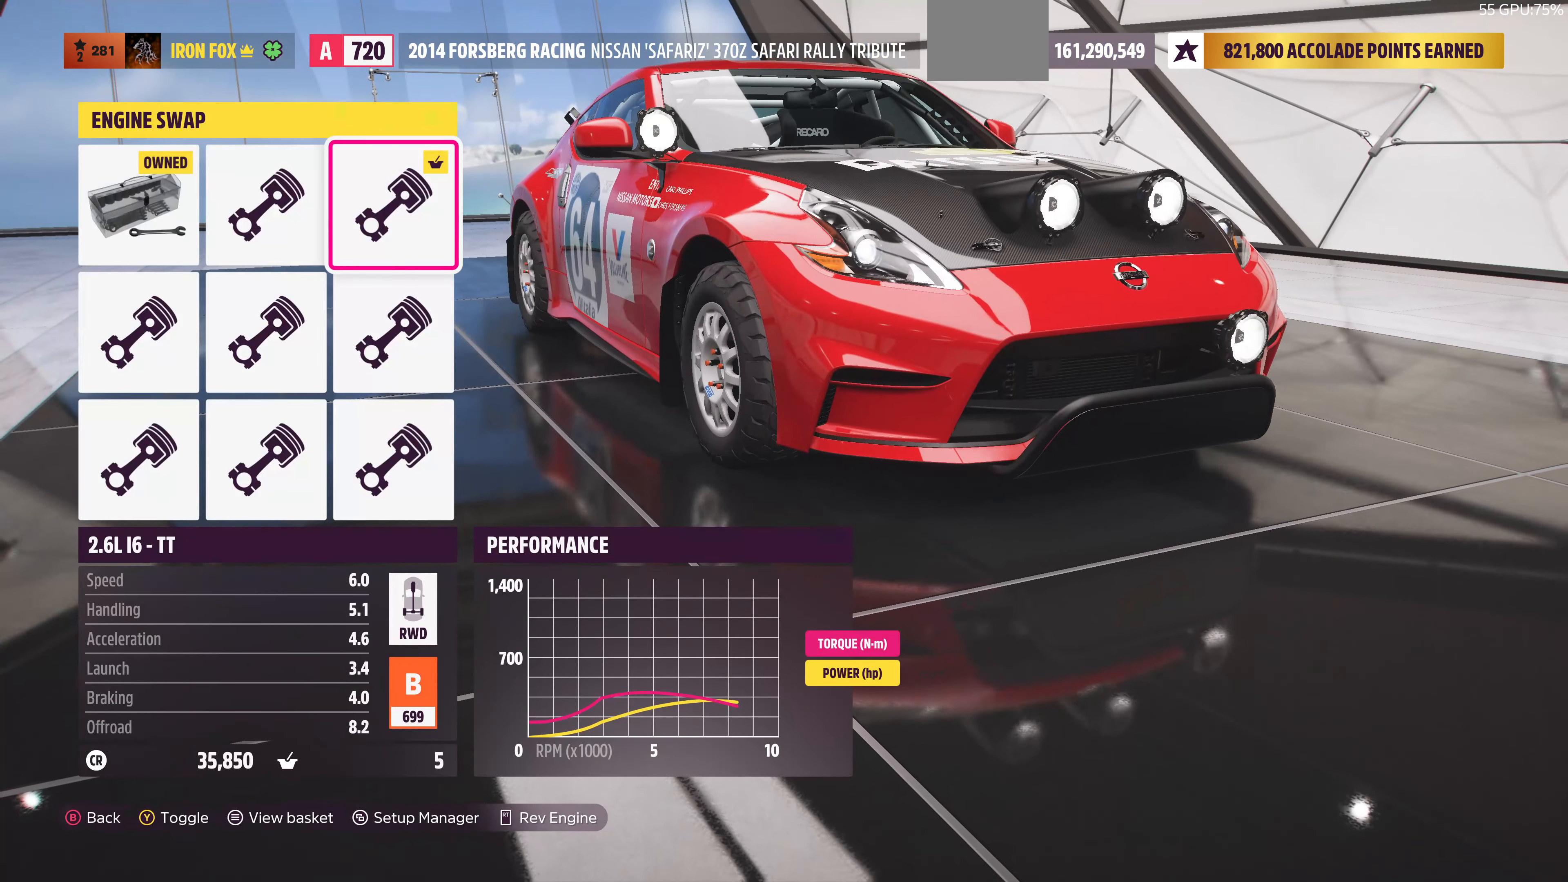
{"buttons": ["R2"], "left_stick": "center", "right_stick": "center", "events": []}
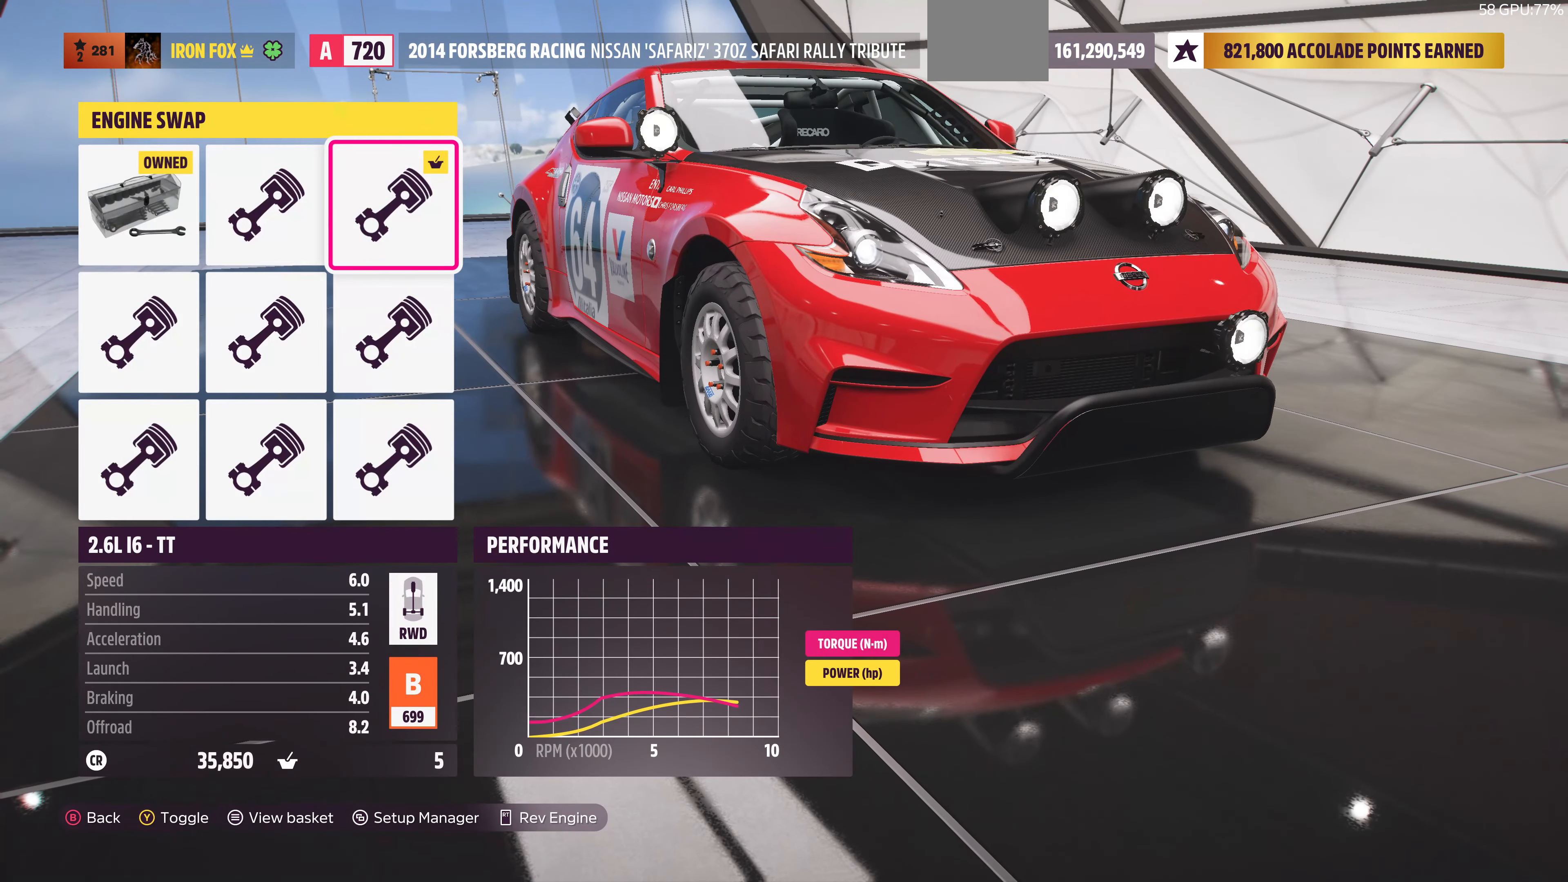
{"buttons": [], "left_stick": "center", "right_stick": "left", "events": [[66, "R2", "up"], [200, "right_stick", "left"]]}
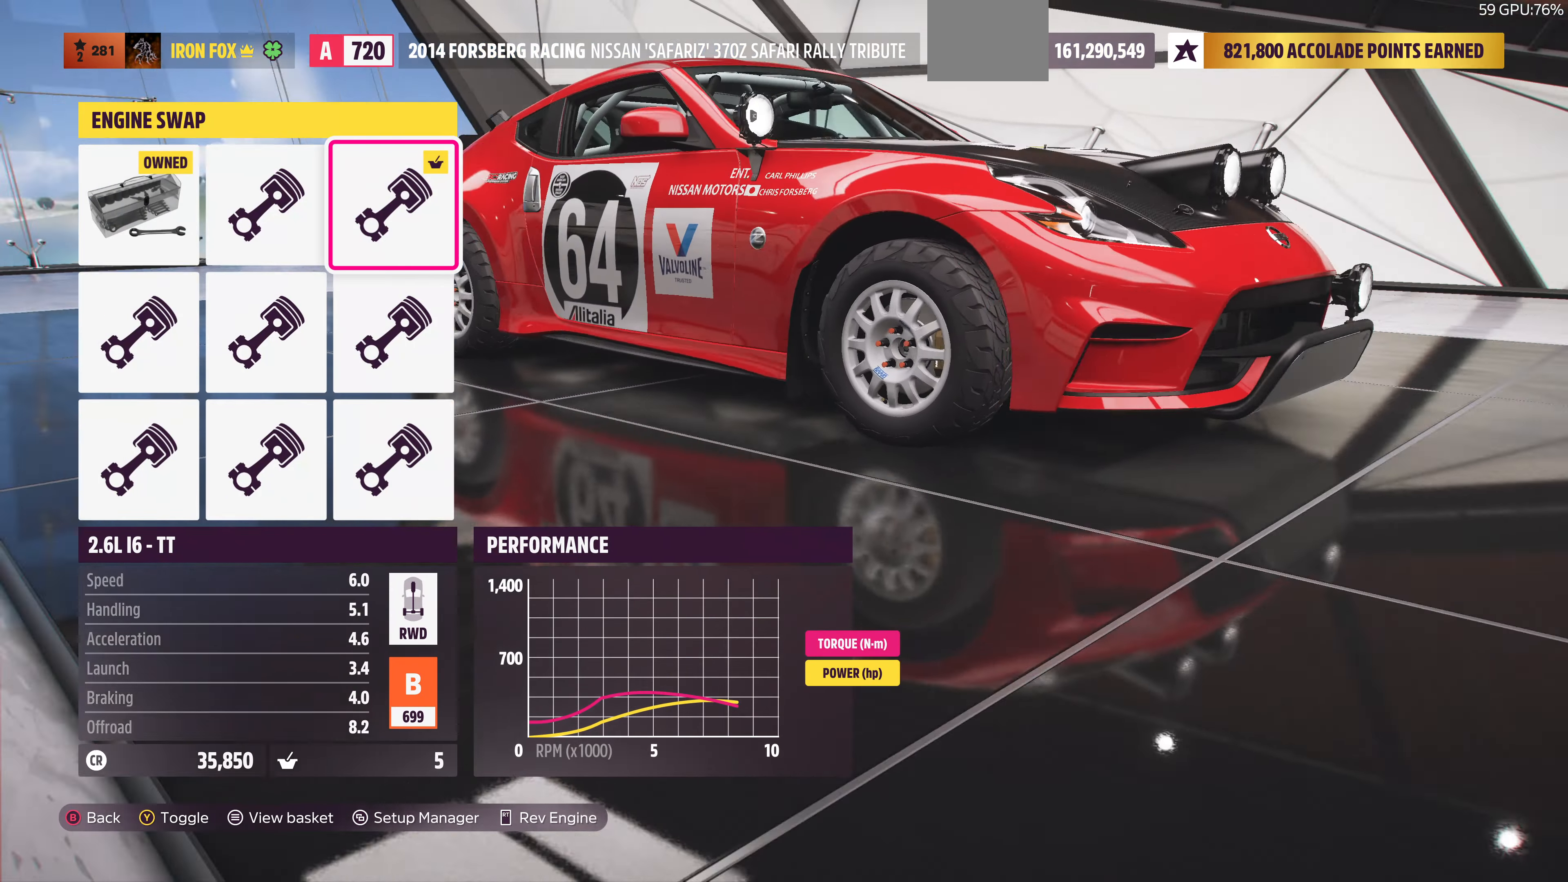
{"buttons": [], "left_stick": "center", "right_stick": "right", "events": [[334, "right_stick", "right"]]}
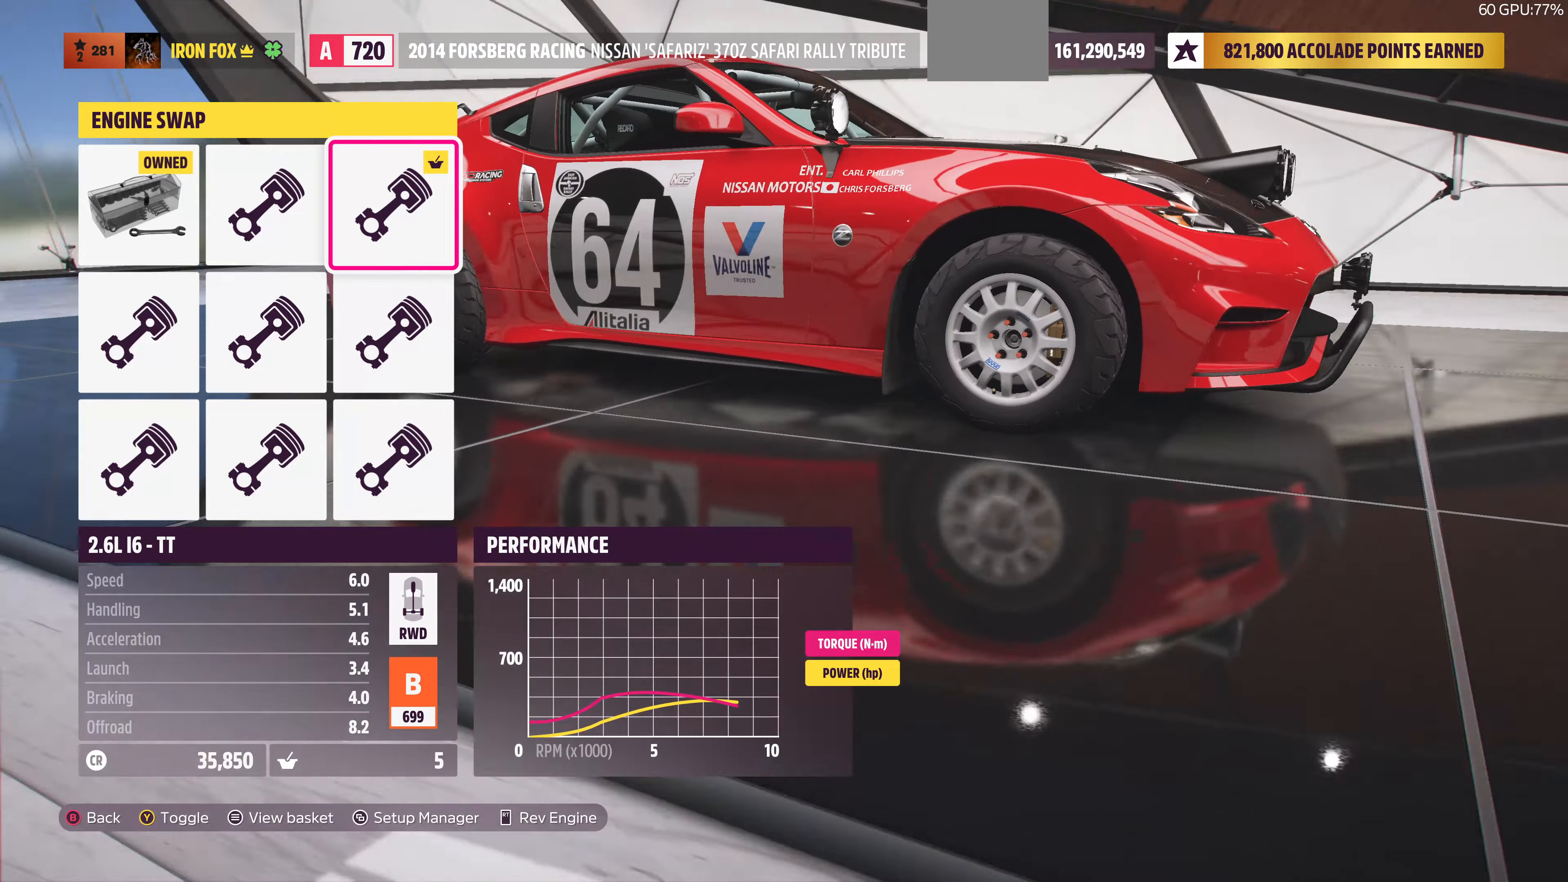
{"buttons": ["R2"], "left_stick": "center", "right_stick": "right", "events": [[334, "R2", "down"]]}
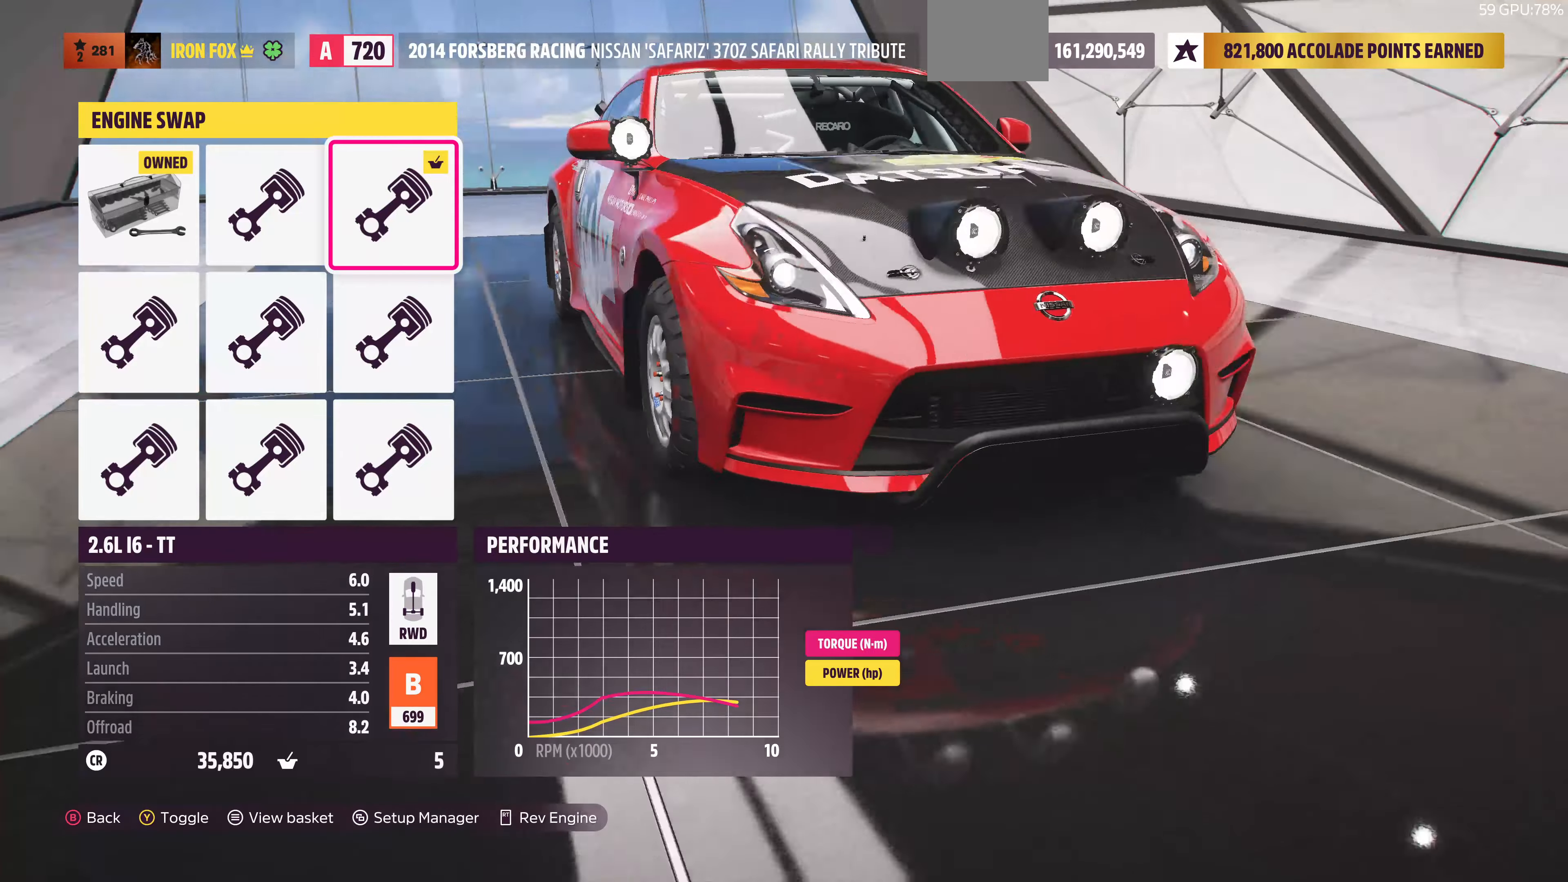
{"buttons": ["R2"], "left_stick": "center", "right_stick": "right", "events": []}
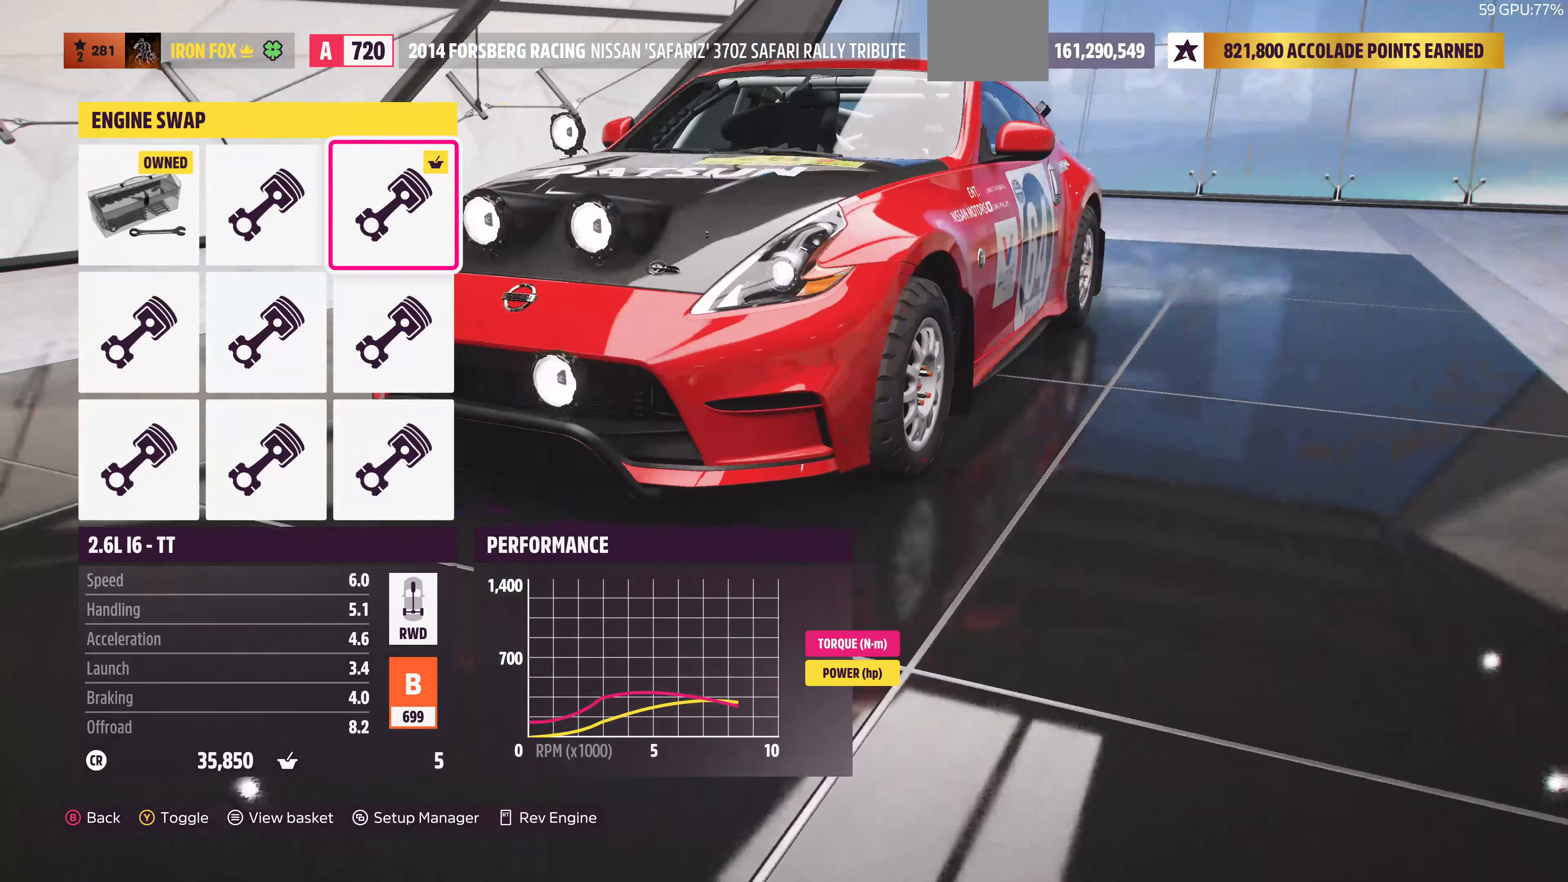
{"buttons": [], "left_stick": "center", "right_stick": "right", "events": [[234, "R2", "up"]]}
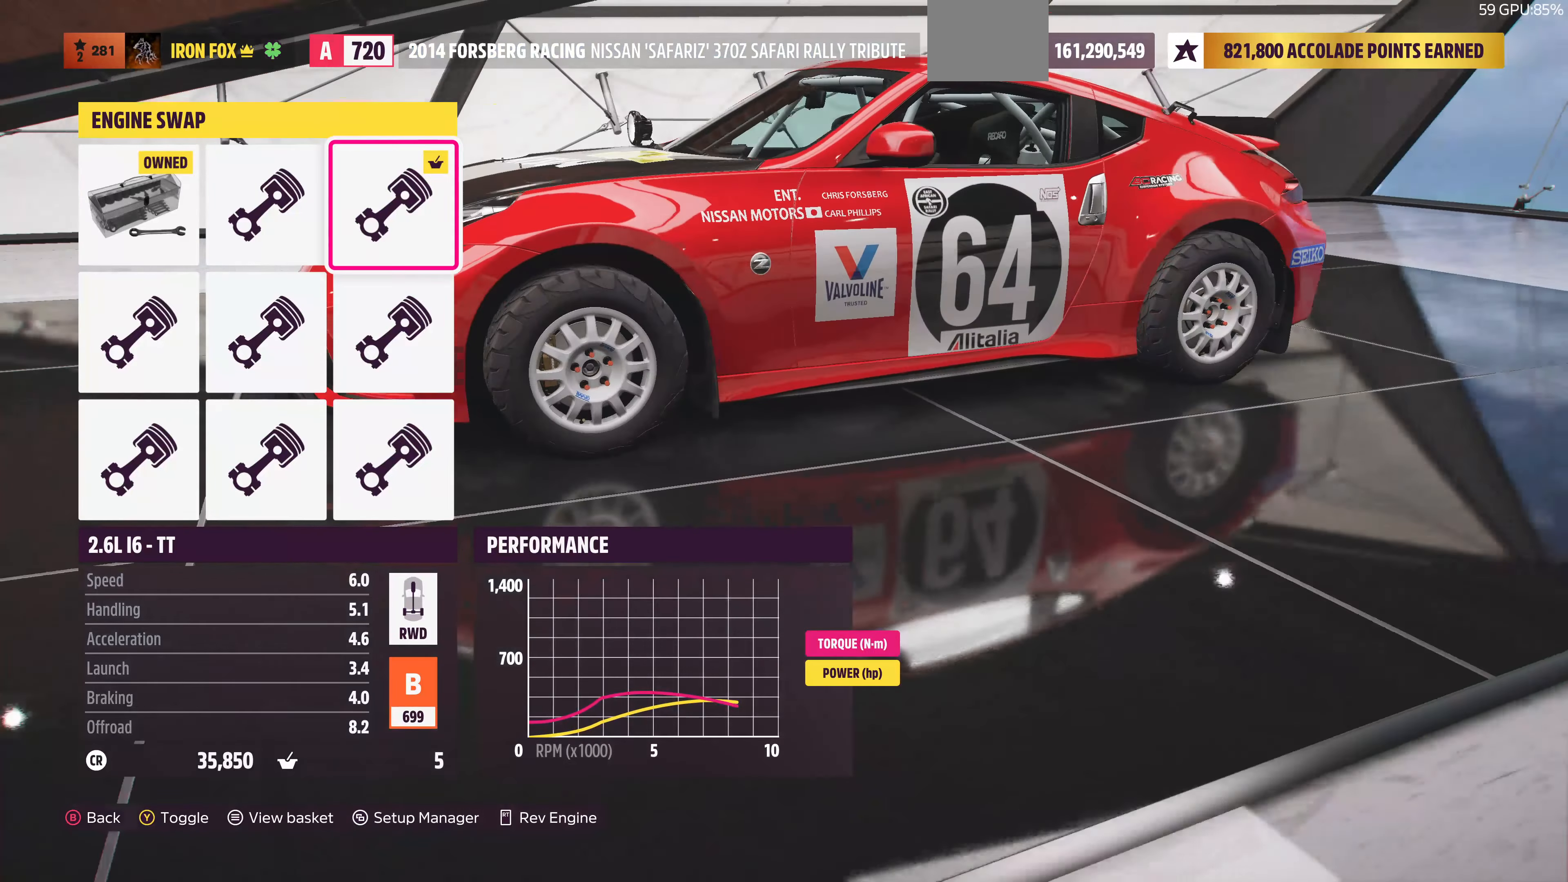
{"buttons": ["DPAD_LEFT"], "left_stick": "center", "right_stick": "center", "events": [[100, "right_stick", "center"], [267, "DPAD_LEFT", "down"], [334, "DPAD_LEFT", "up"], [500, "DPAD_LEFT", "down"]]}